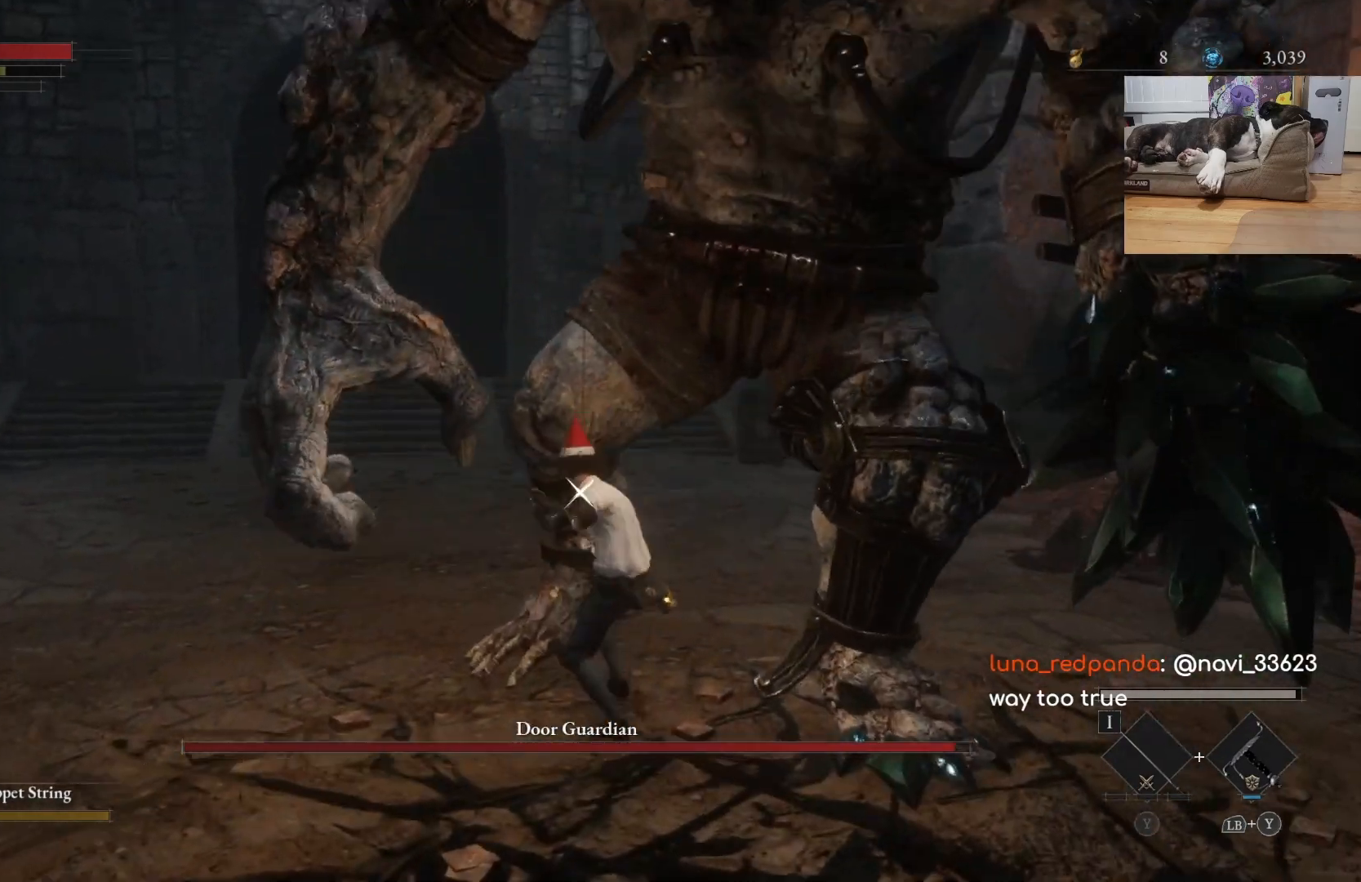
Gameplay with a controller (Xbox layout); each line is a JSON object with the inputs held at the frame after it. "events" lists button and stick changes between this image and that frame as [ms after this image, input, new state], when the widget could be followed in between.
{"buttons": [], "left_stick": "down", "right_stick": "center", "events": [[133, "left_stick", "up-left"], [267, "left_stick", "center"], [333, "B", "down"], [333, "left_stick", "down"], [433, "B", "up"]]}
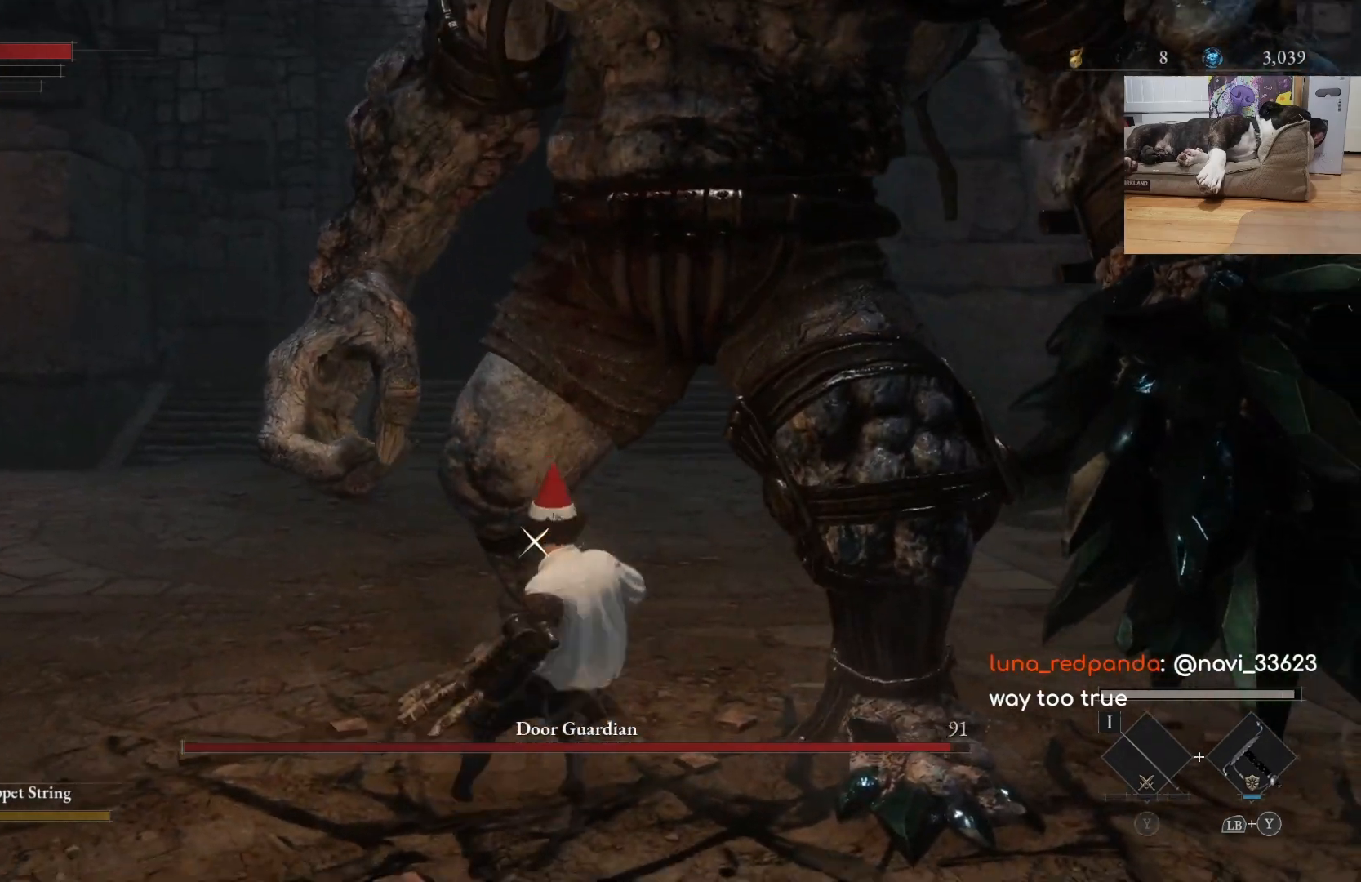
{"buttons": ["B"], "left_stick": "down", "right_stick": "center", "events": [[367, "B", "down"]]}
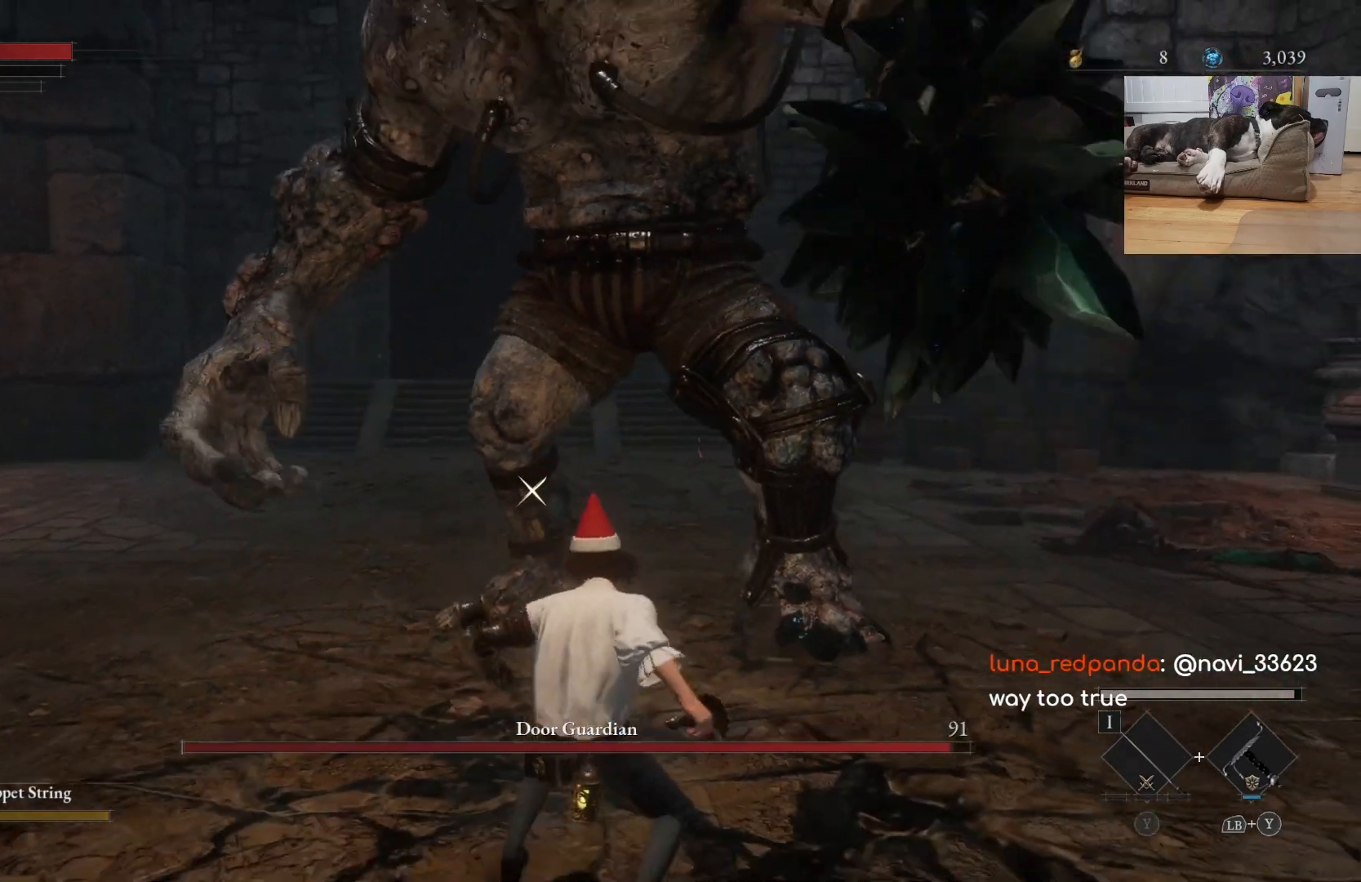
{"buttons": ["B"], "left_stick": "down", "right_stick": "center", "events": []}
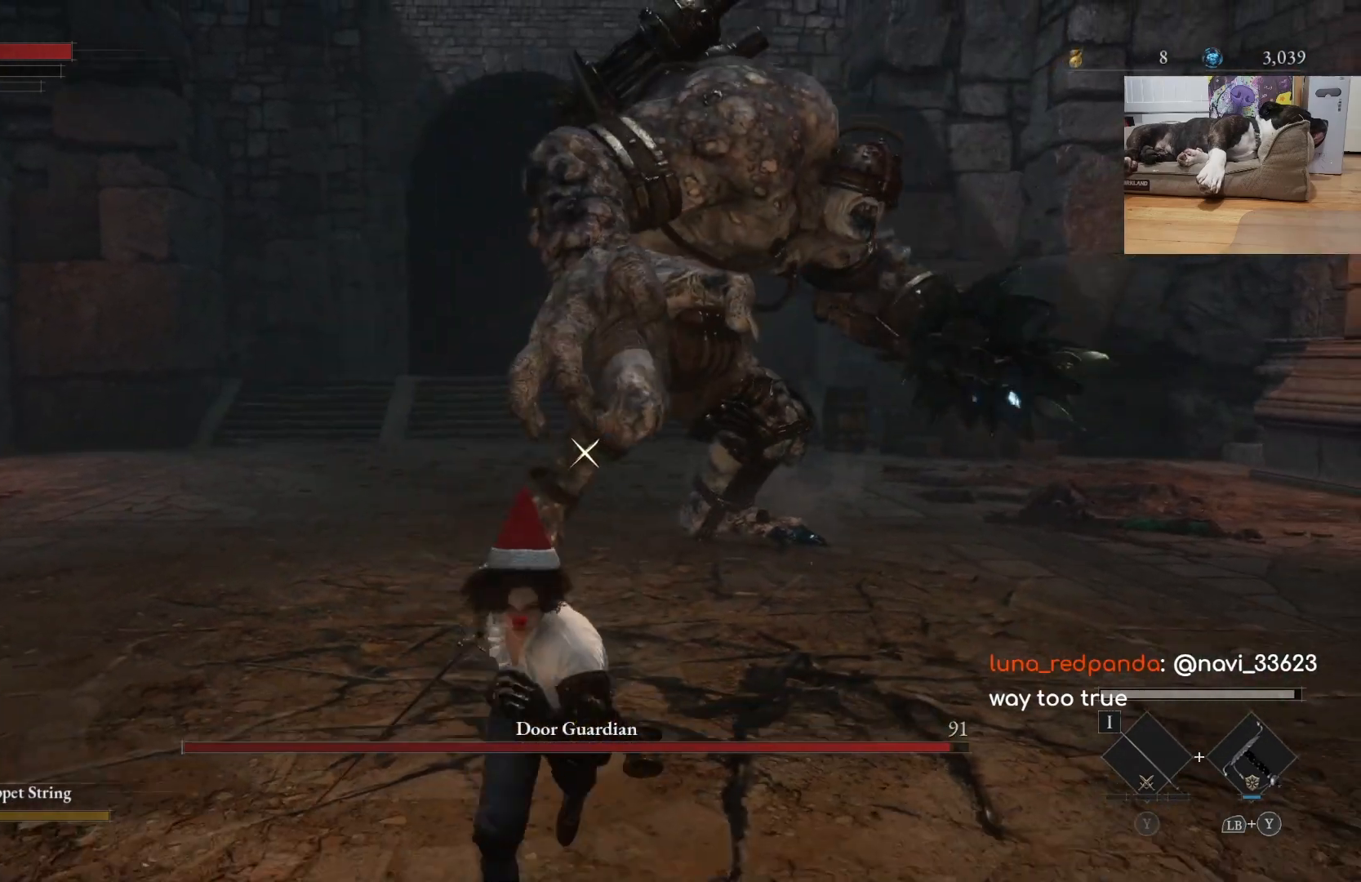
{"buttons": [], "left_stick": "down", "right_stick": "center", "events": [[100, "B", "up"]]}
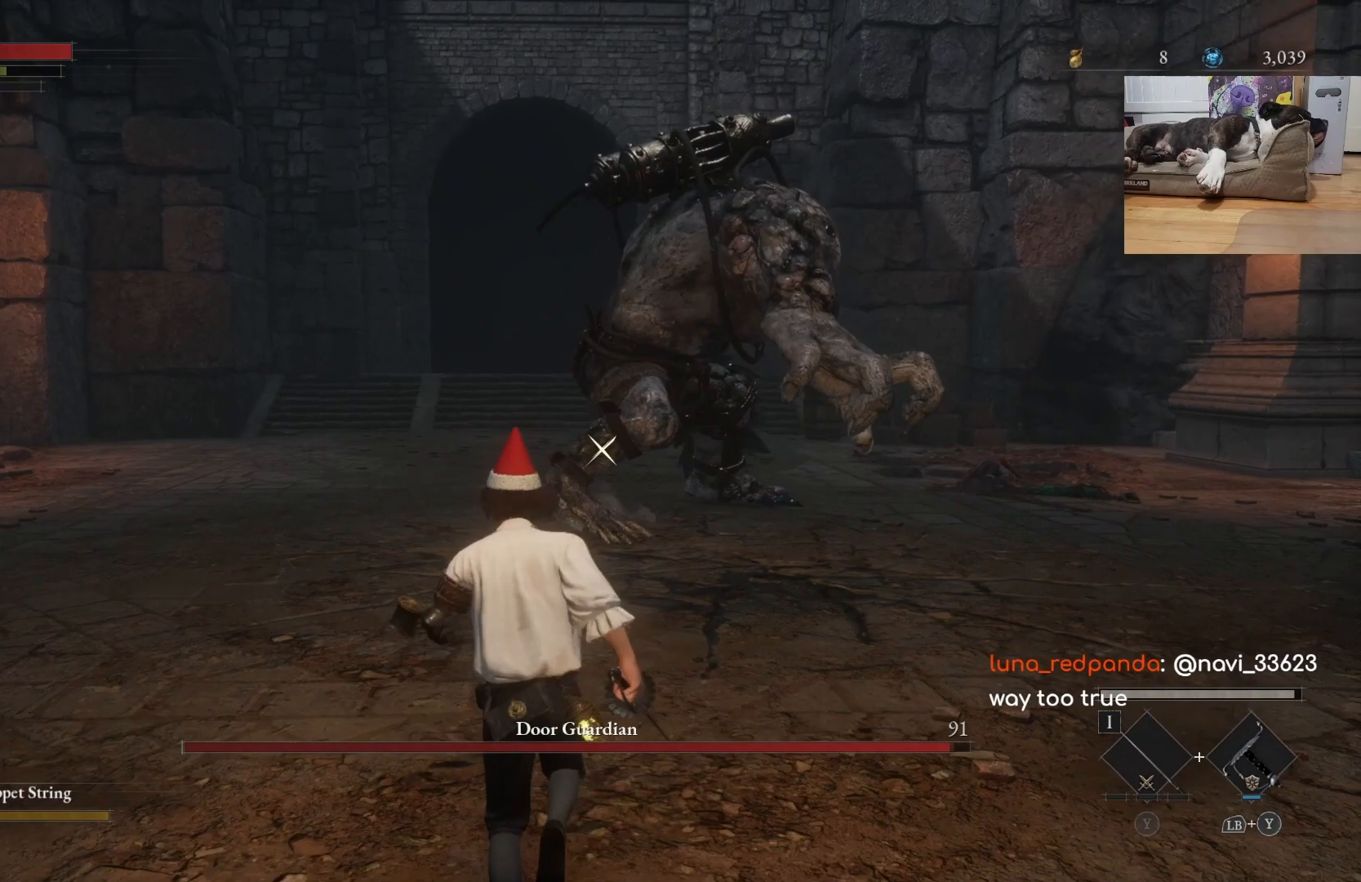
{"buttons": [], "left_stick": "down", "right_stick": "center", "events": [[433, "B", "down"], [500, "B", "up"]]}
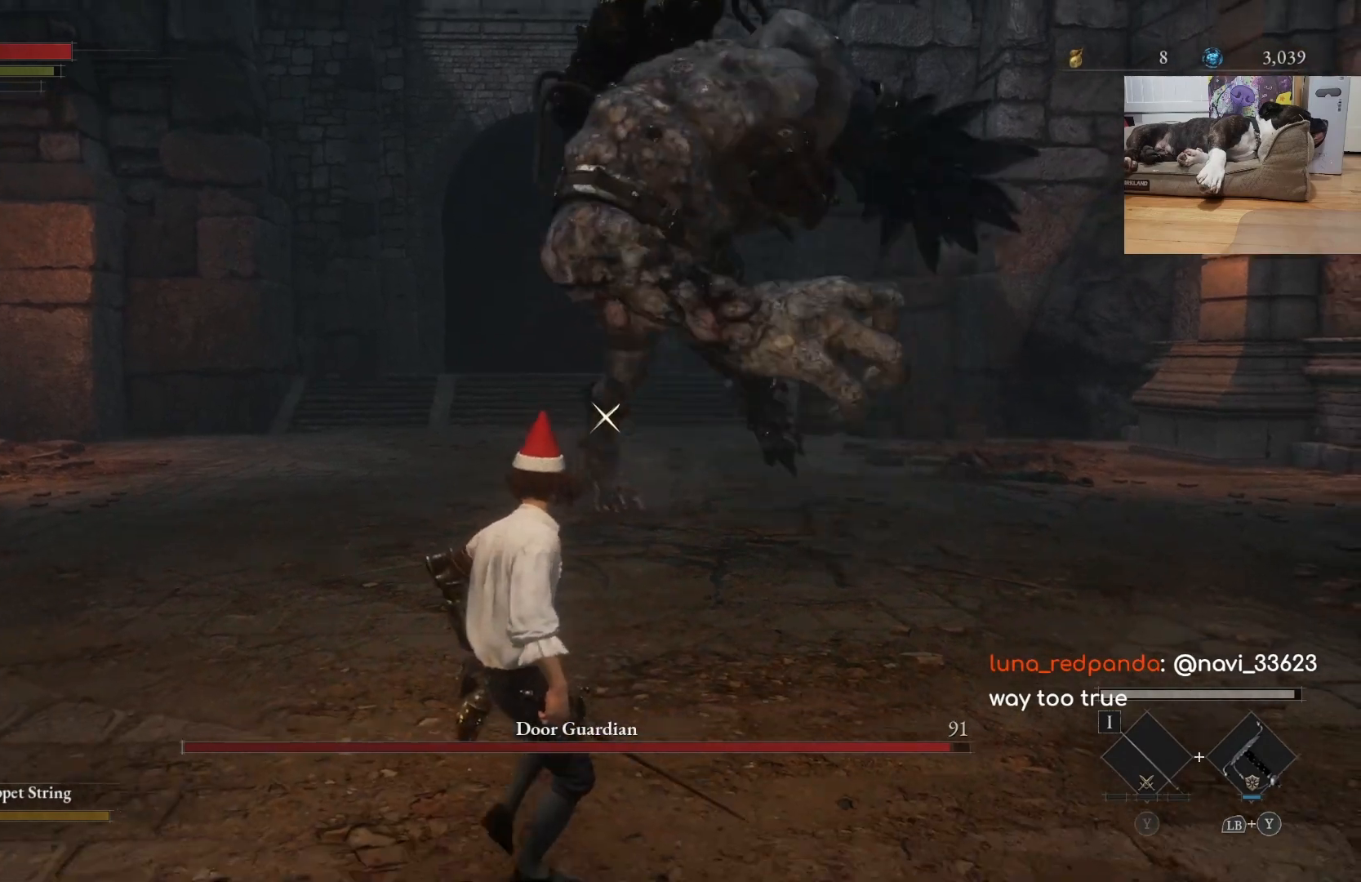
{"buttons": [], "left_stick": "down-right", "right_stick": "center", "events": [[467, "left_stick", "down-right"]]}
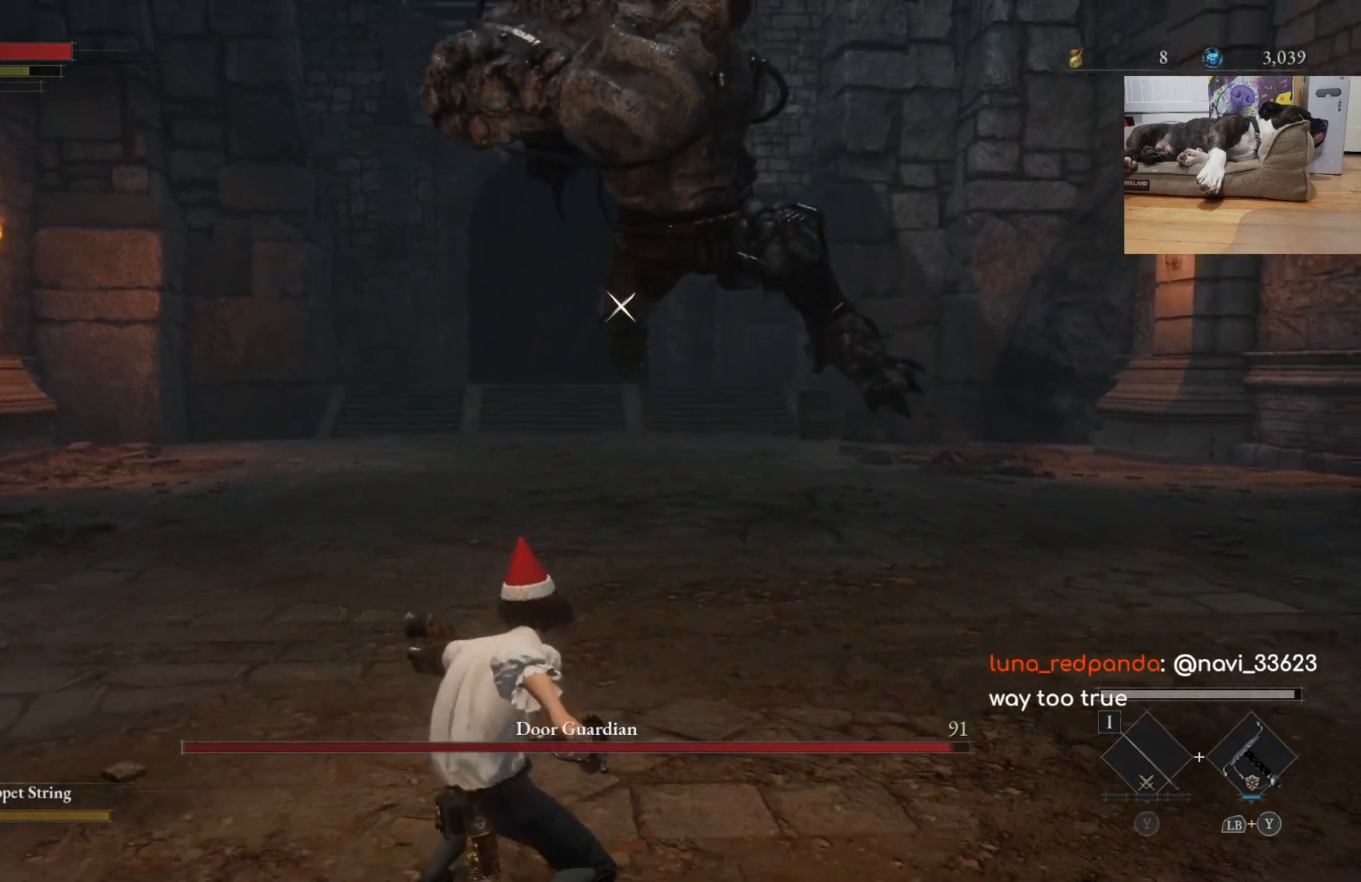
{"buttons": ["B"], "left_stick": "up-left", "right_stick": "center", "events": [[33, "B", "down"], [133, "left_stick", "up-right"], [233, "left_stick", "up-left"]]}
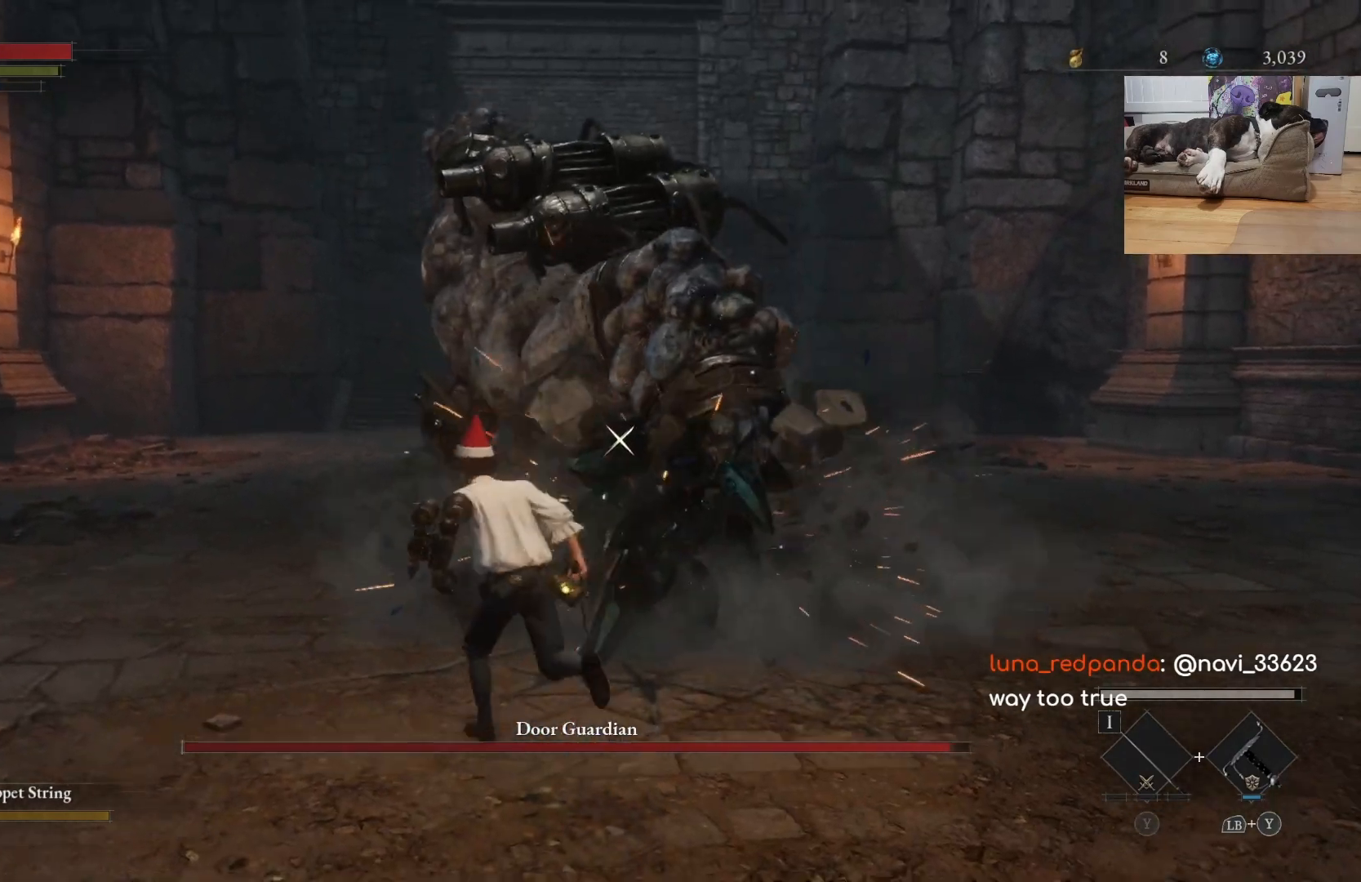
{"buttons": ["B"], "left_stick": "down", "right_stick": "center", "events": [[133, "left_stick", "down-left"], [333, "left_stick", "down"]]}
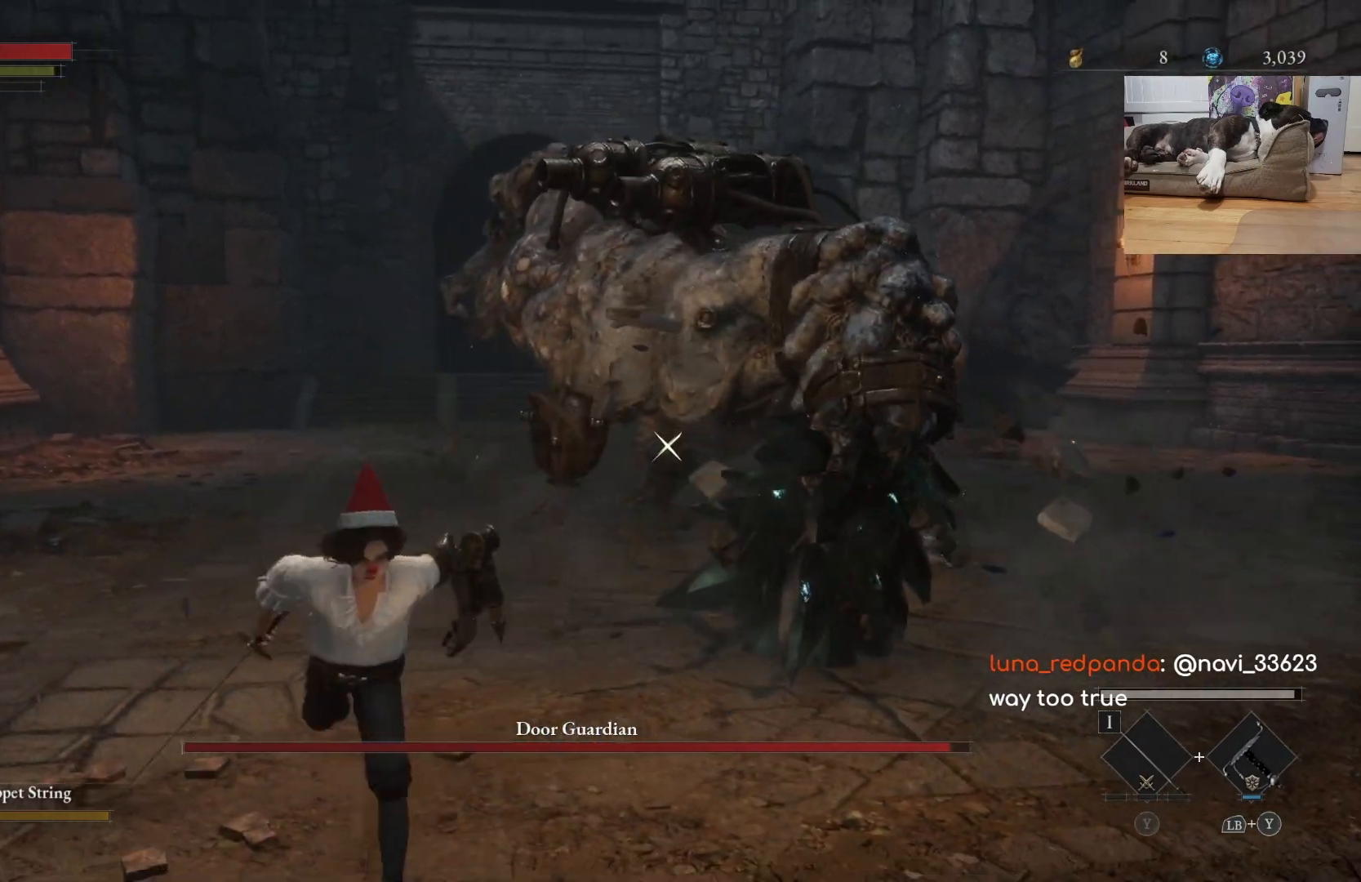
{"buttons": ["B"], "left_stick": "up", "right_stick": "center", "events": [[33, "left_stick", "right"], [133, "left_stick", "up-right"], [500, "left_stick", "up"]]}
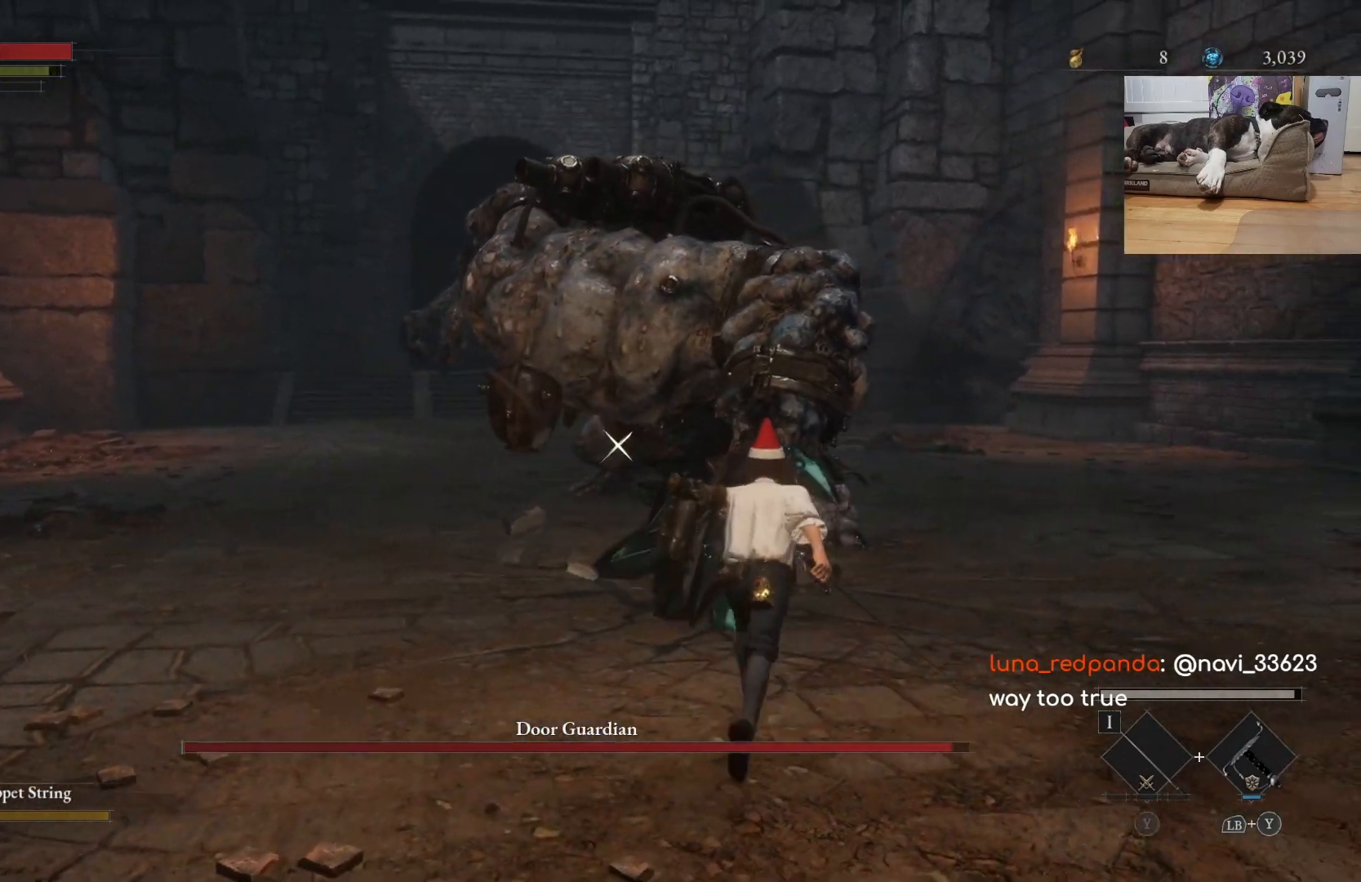
{"buttons": ["B"], "left_stick": "up", "right_stick": "center", "events": []}
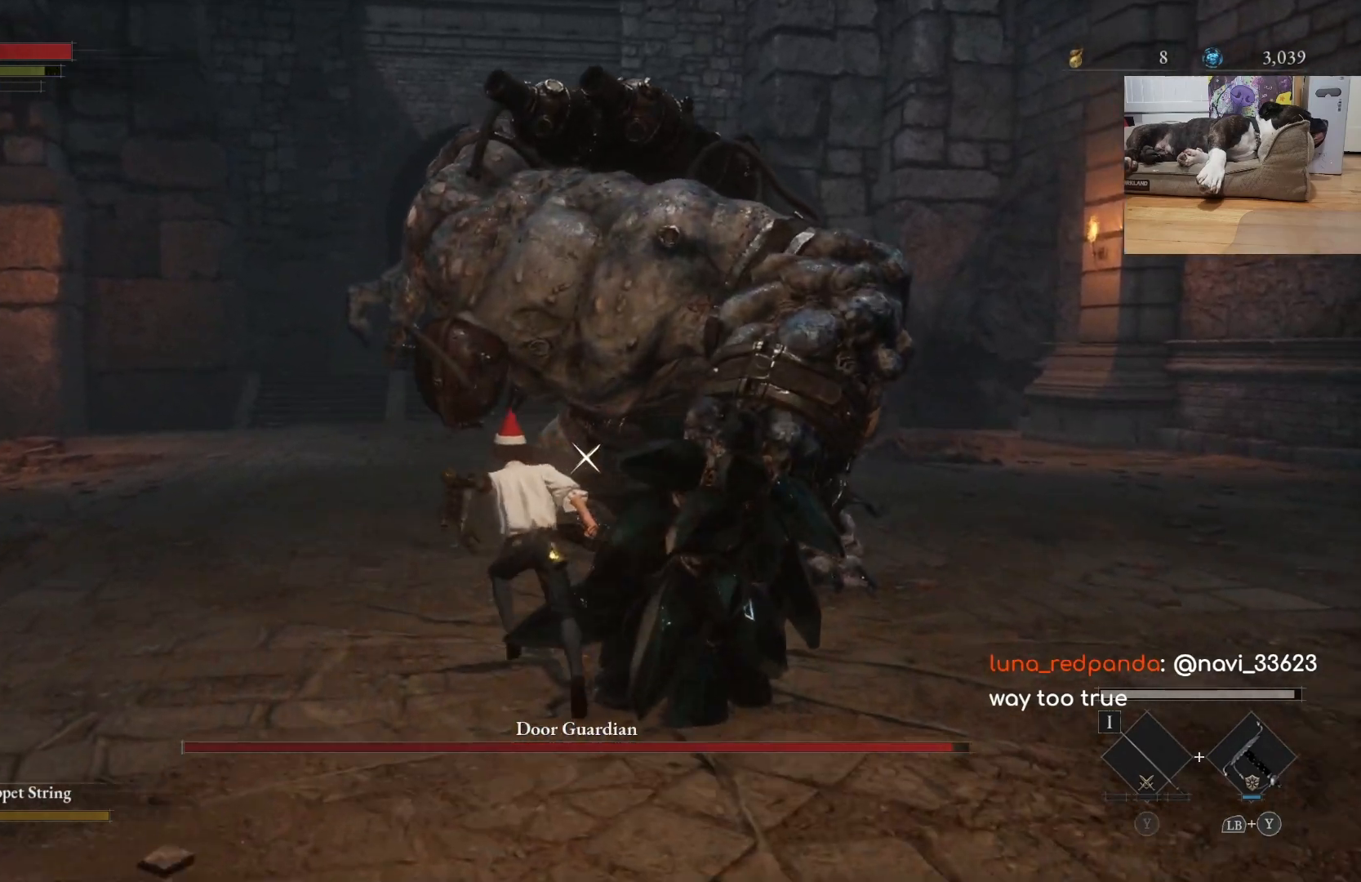
{"buttons": [], "left_stick": "up", "right_stick": "center", "events": [[200, "R1", "down"], [233, "B", "up"], [333, "R1", "up"]]}
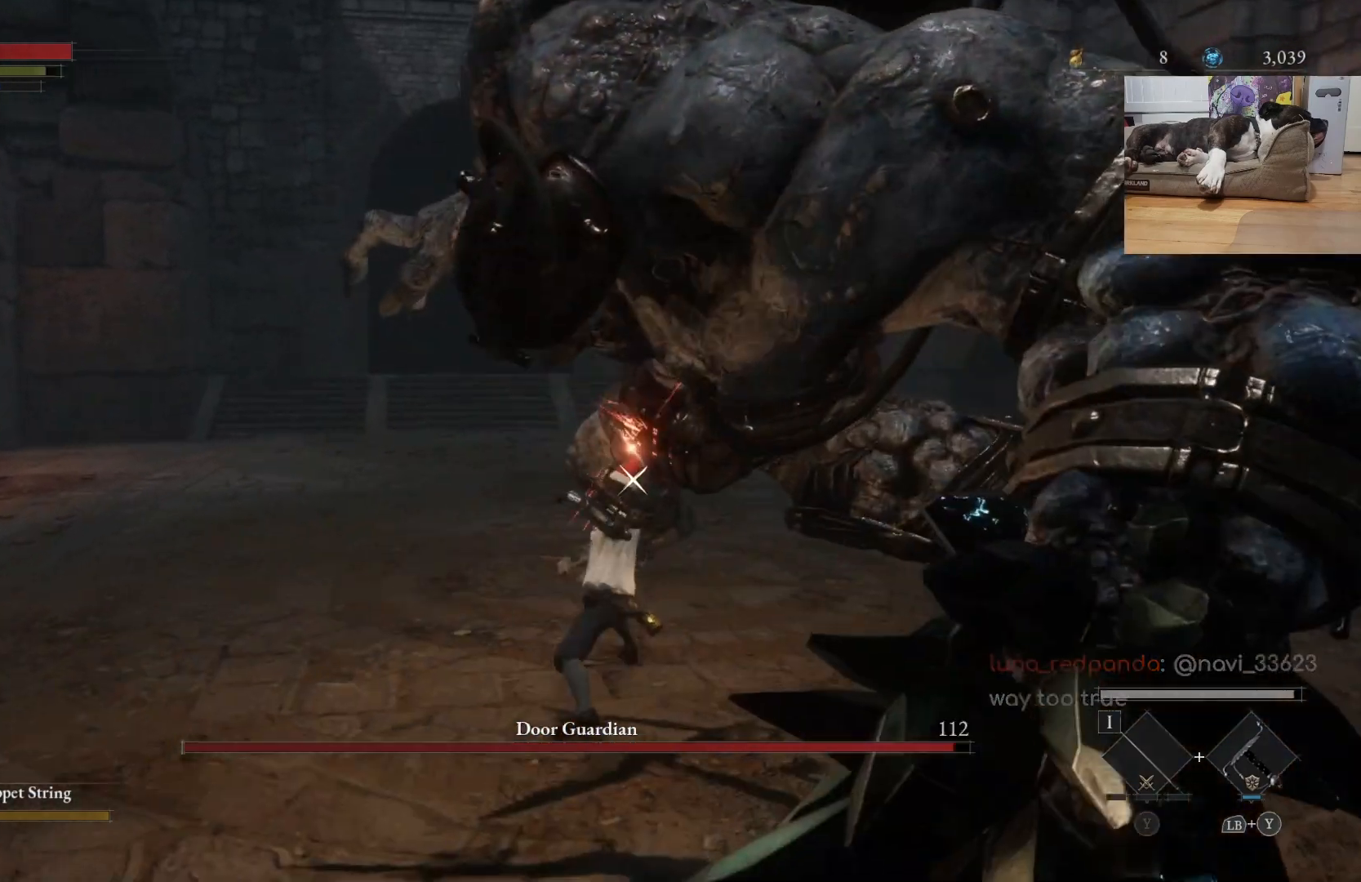
{"buttons": ["R1"], "left_stick": "up", "right_stick": "center", "events": [[33, "R1", "down"], [133, "R1", "up"], [500, "R1", "down"]]}
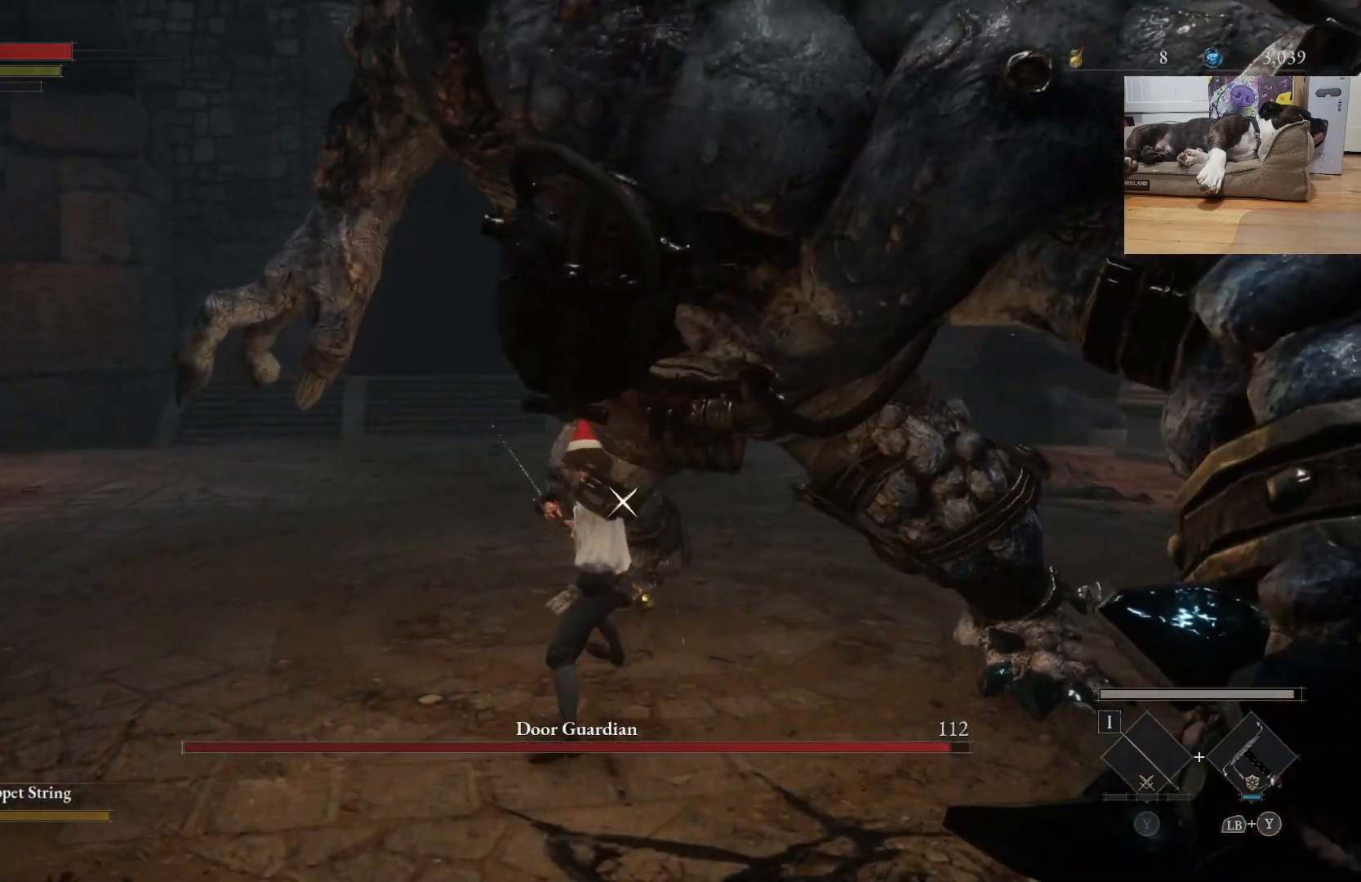
{"buttons": ["R1"], "left_stick": "up", "right_stick": "center", "events": [[133, "R1", "up"], [433, "R1", "down"]]}
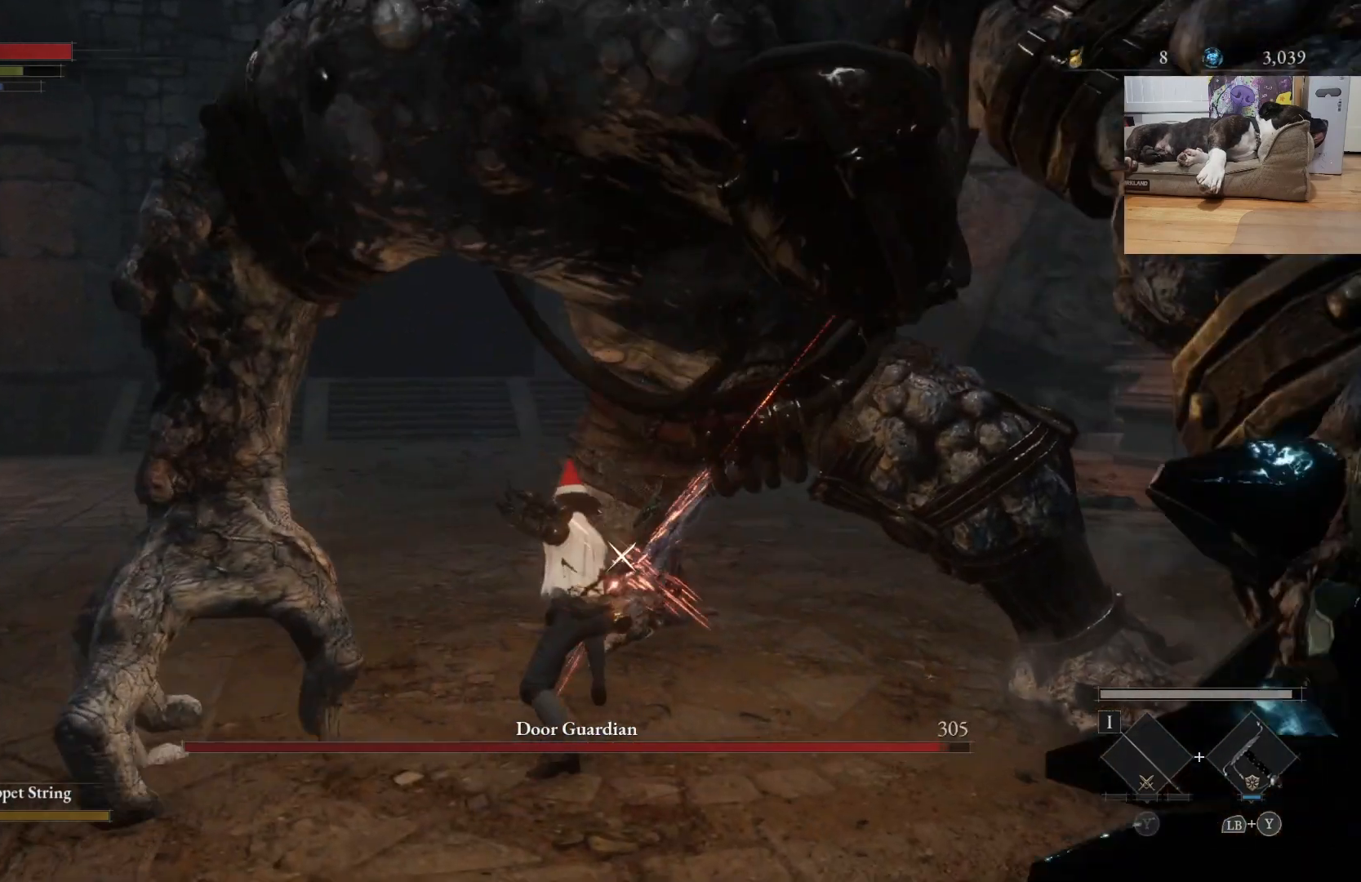
{"buttons": [], "left_stick": "center", "right_stick": "center", "events": [[67, "R1", "up"], [233, "left_stick", "center"]]}
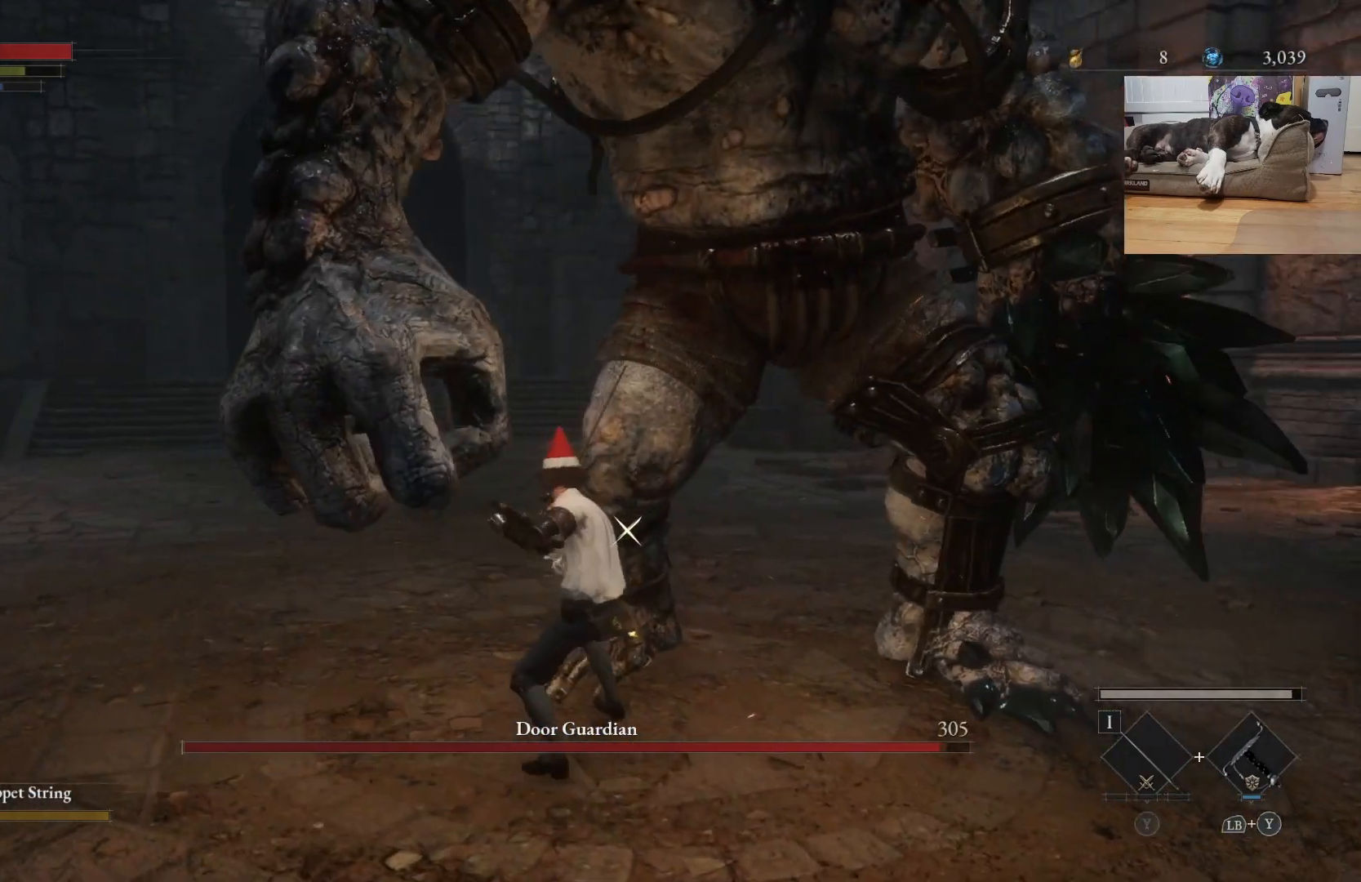
{"buttons": [], "left_stick": "center", "right_stick": "center", "events": [[167, "R2", "down"], [300, "R2", "up"]]}
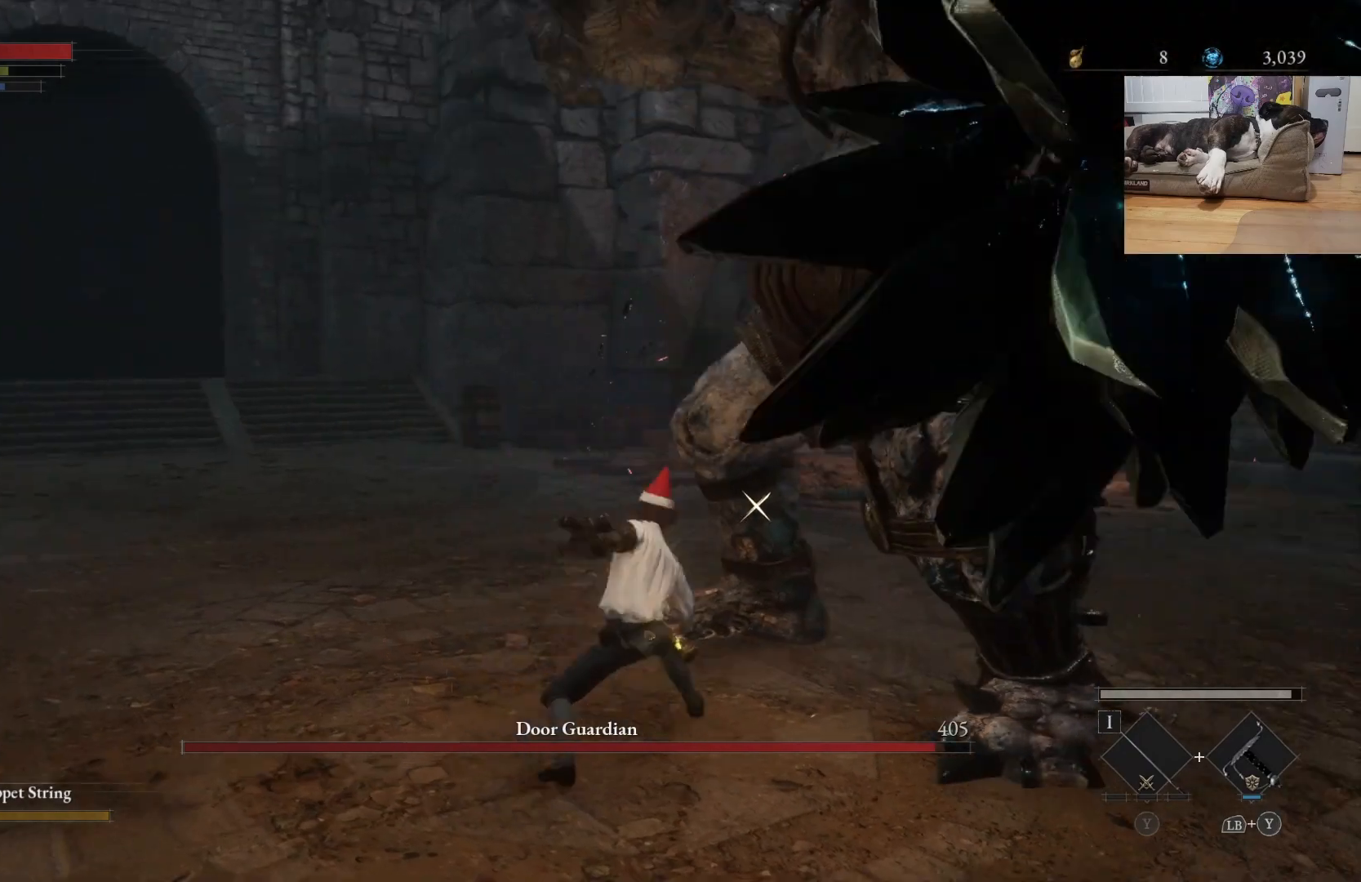
{"buttons": [], "left_stick": "down", "right_stick": "center", "events": [[133, "left_stick", "down"]]}
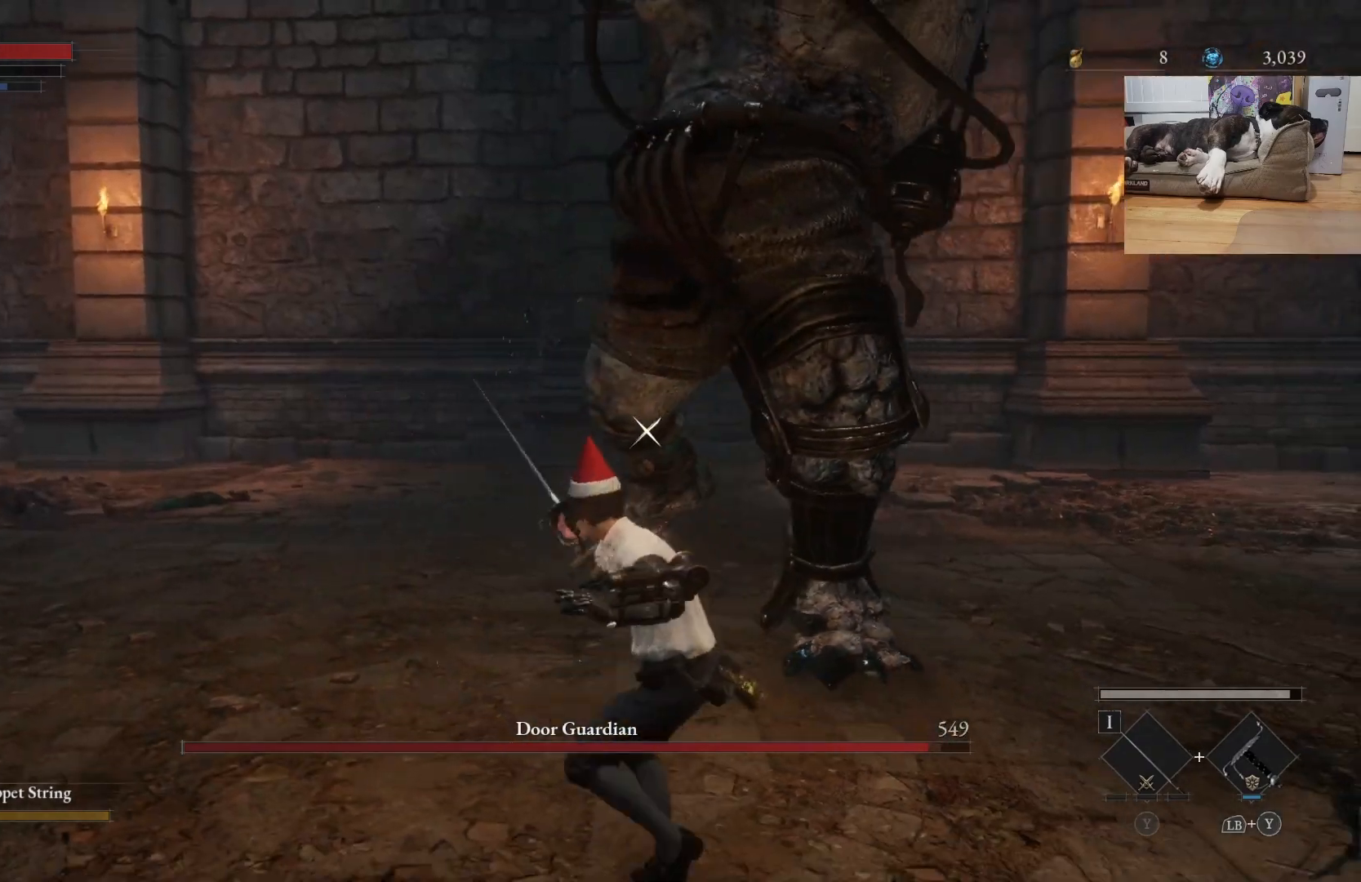
{"buttons": [], "left_stick": "down", "right_stick": "center", "events": [[167, "B", "down"], [267, "B", "up"], [333, "B", "down"], [367, "B", "up"], [433, "B", "down"], [500, "B", "up"]]}
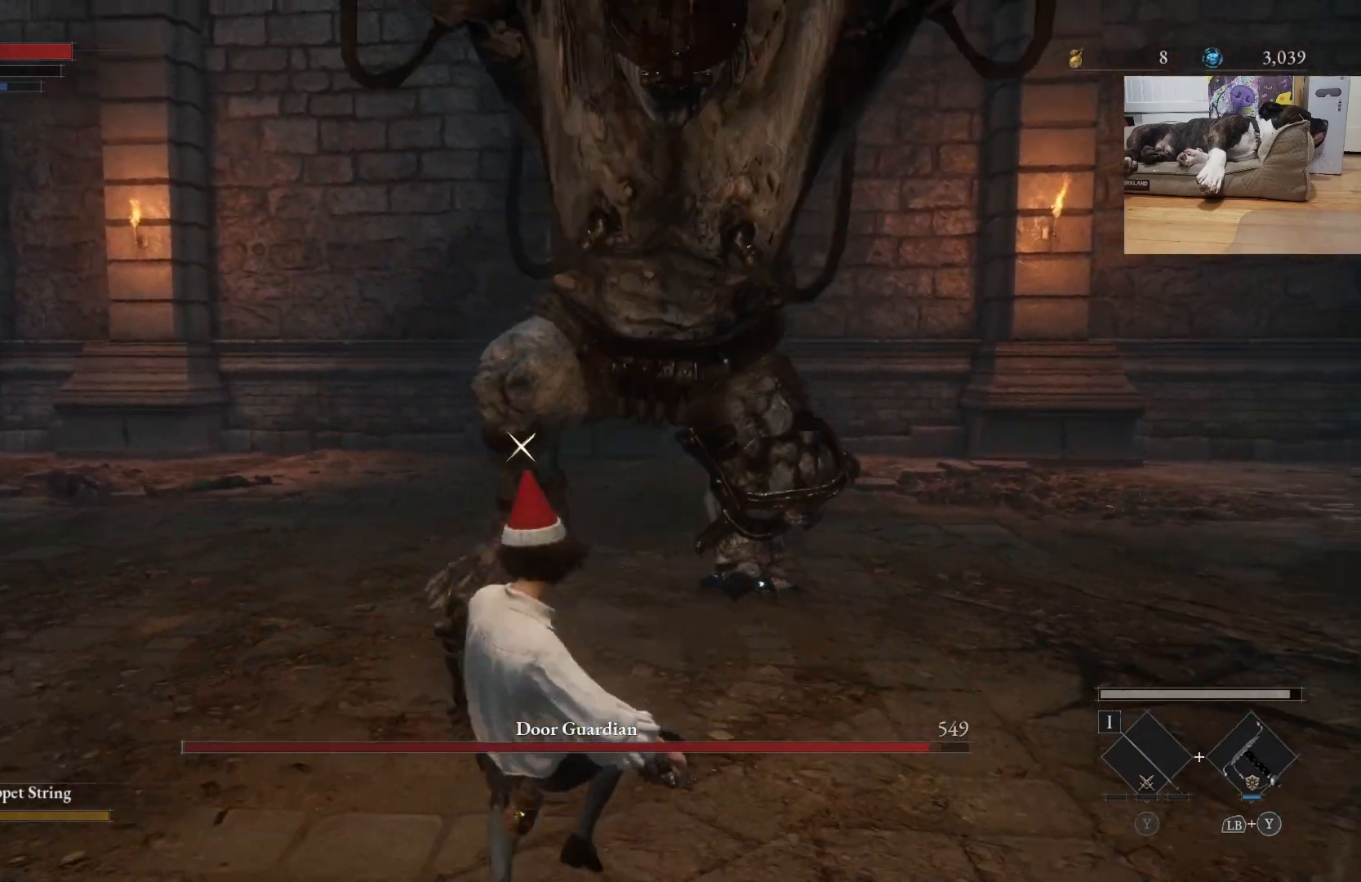
{"buttons": [], "left_stick": "up-left", "right_stick": "center", "events": [[33, "B", "down"], [133, "B", "up"], [467, "left_stick", "up-left"]]}
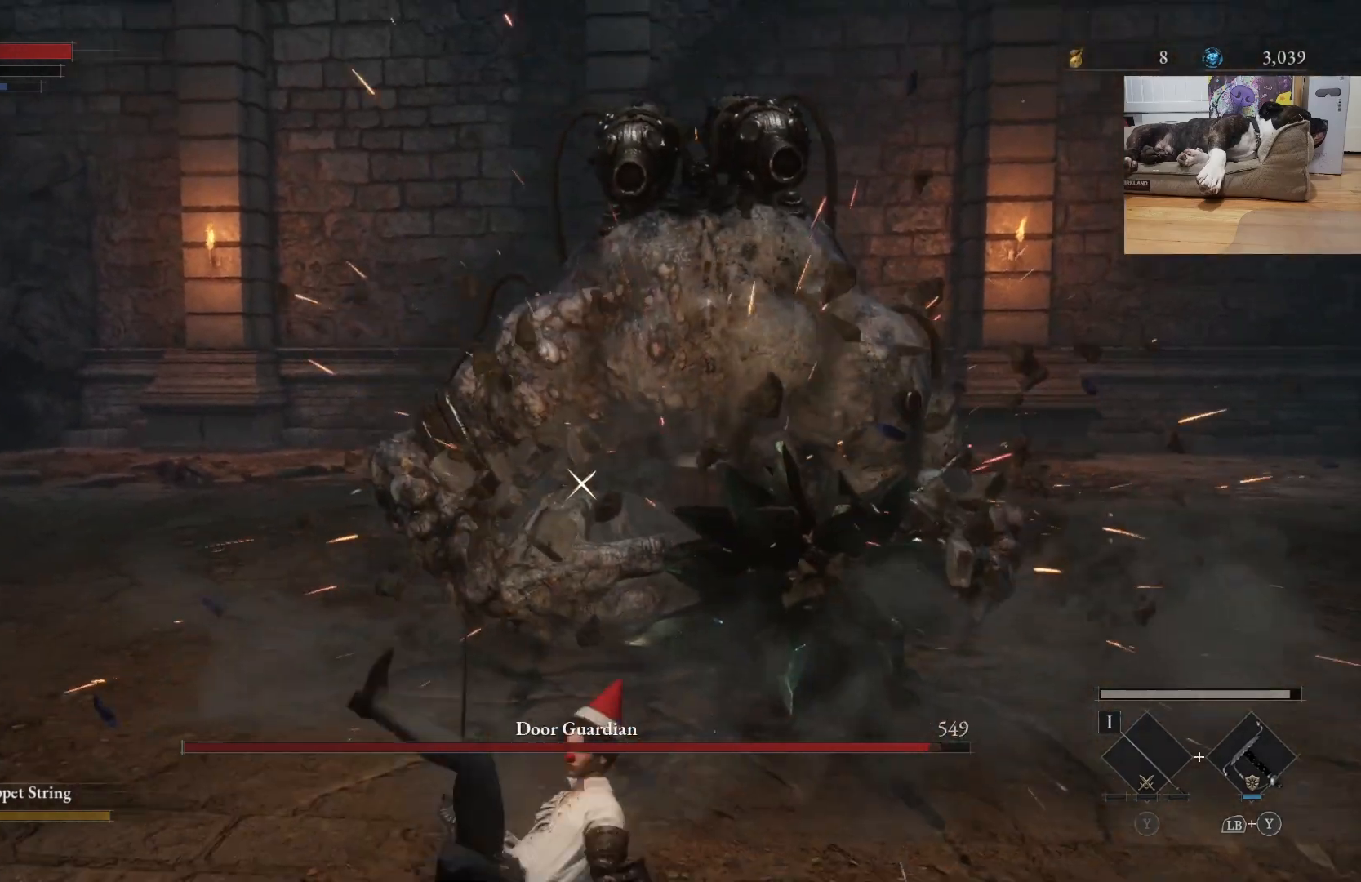
{"buttons": ["B"], "left_stick": "up-left", "right_stick": "center", "events": [[67, "B", "down"]]}
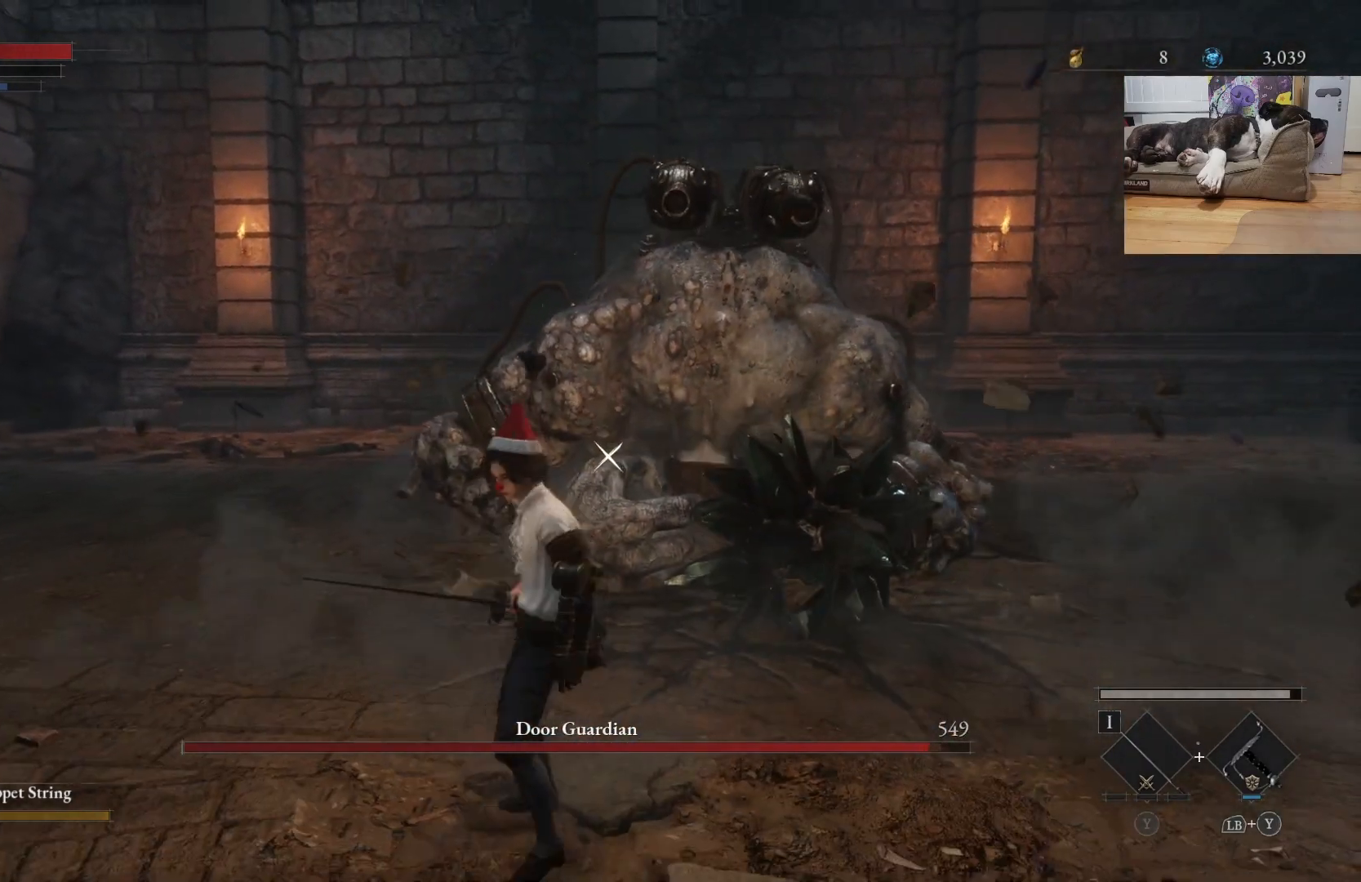
{"buttons": ["B"], "left_stick": "up-left", "right_stick": "center", "events": []}
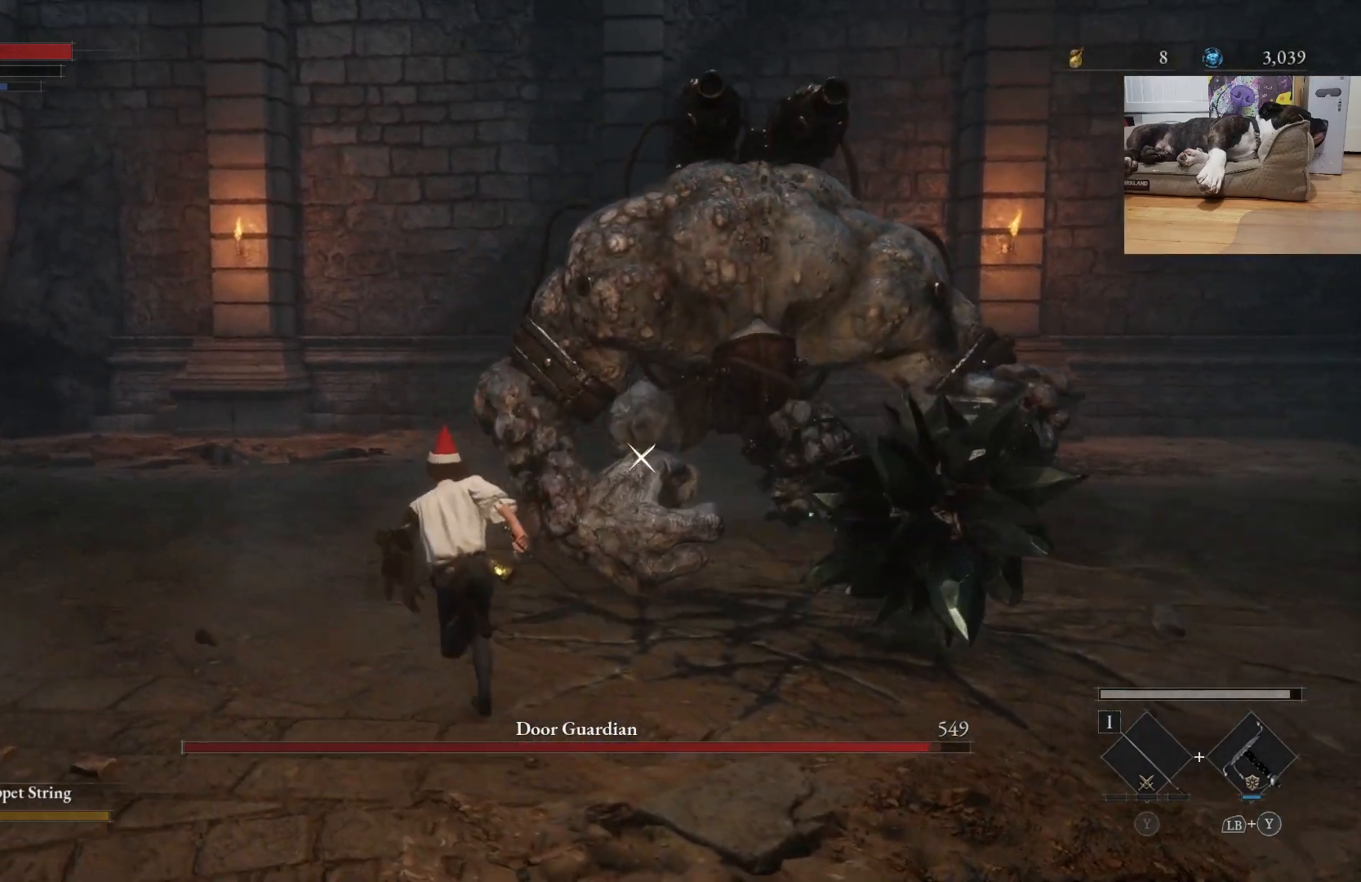
{"buttons": ["B"], "left_stick": "up", "right_stick": "center", "events": [[433, "left_stick", "up"]]}
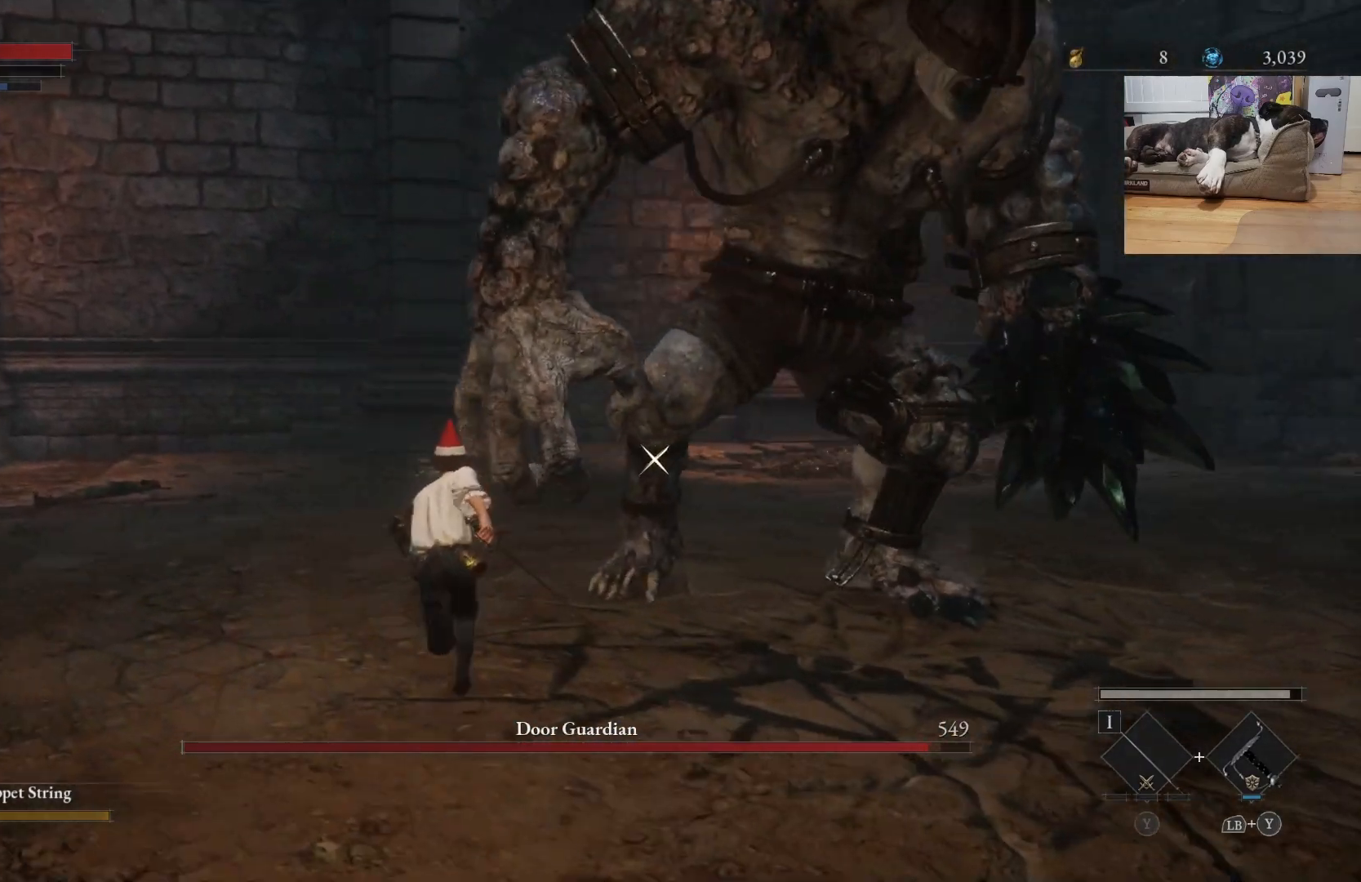
{"buttons": [], "left_stick": "center", "right_stick": "center", "events": [[33, "B", "up"], [67, "R1", "down"], [167, "R1", "up"], [267, "left_stick", "center"]]}
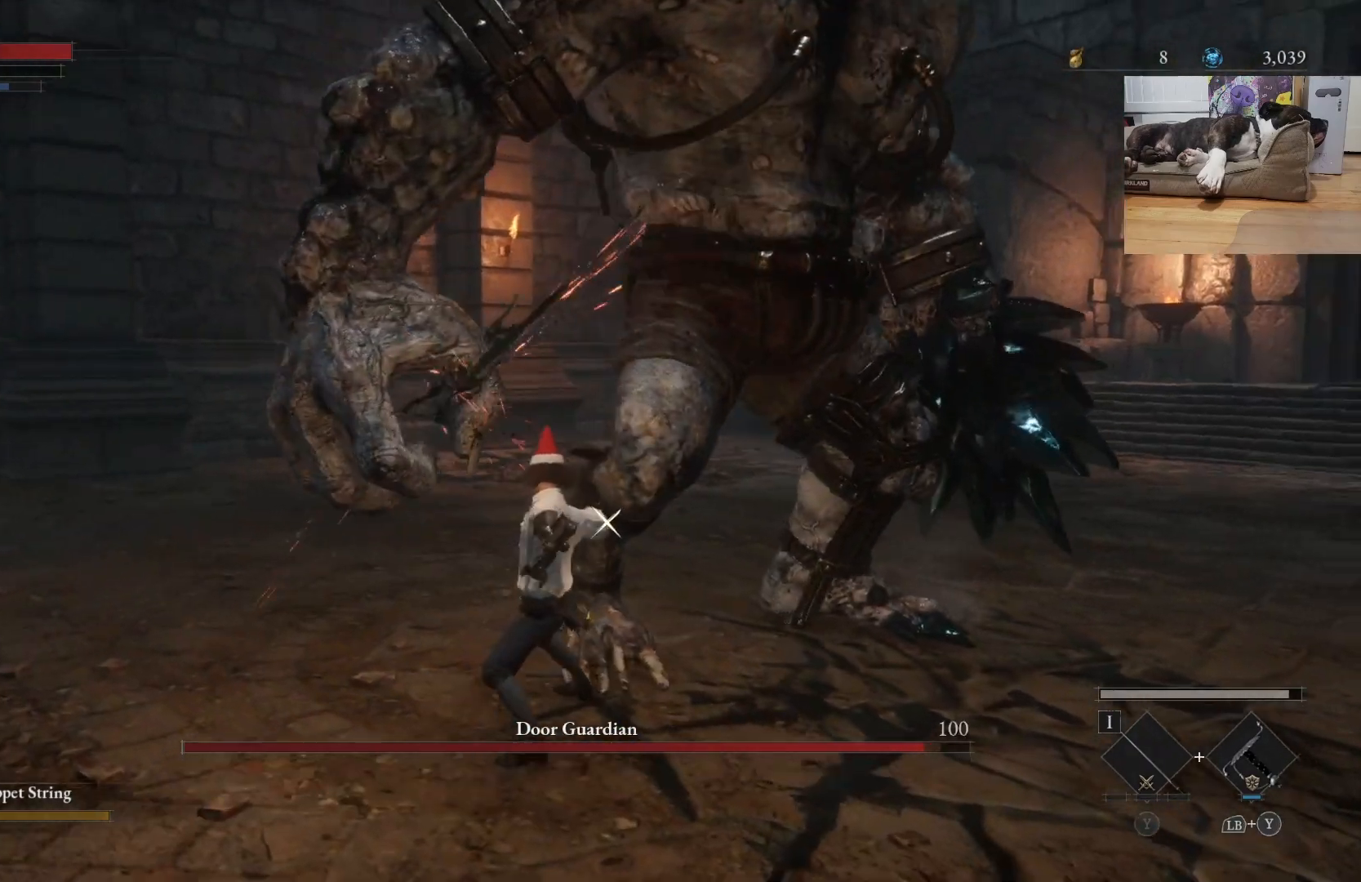
{"buttons": [], "left_stick": "down-left", "right_stick": "center", "events": [[33, "B", "down"], [33, "left_stick", "down-left"], [133, "B", "up"]]}
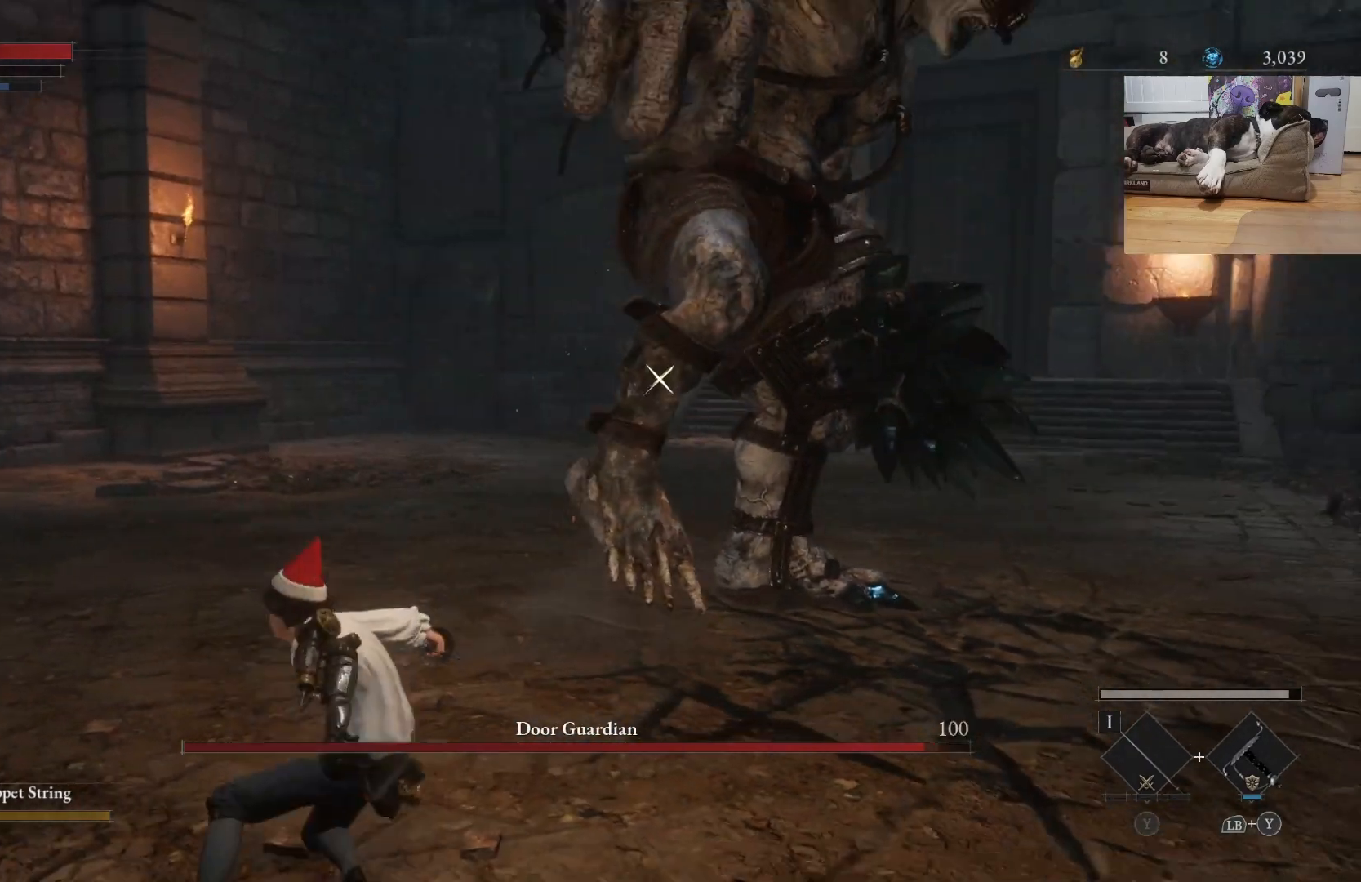
{"buttons": [], "left_stick": "down-left", "right_stick": "center", "events": []}
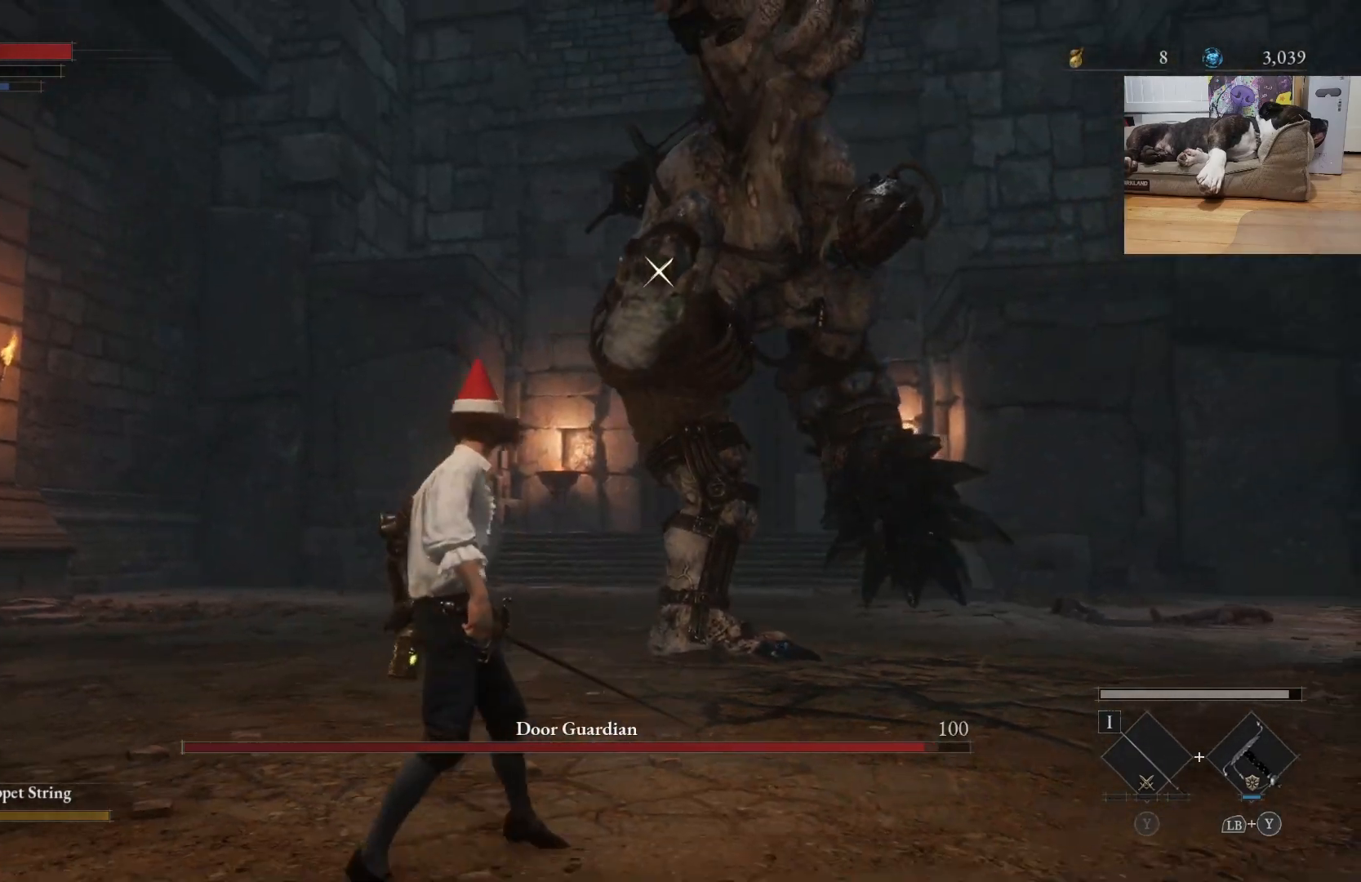
{"buttons": [], "left_stick": "up", "right_stick": "center", "events": [[133, "left_stick", "up-left"], [467, "left_stick", "up"]]}
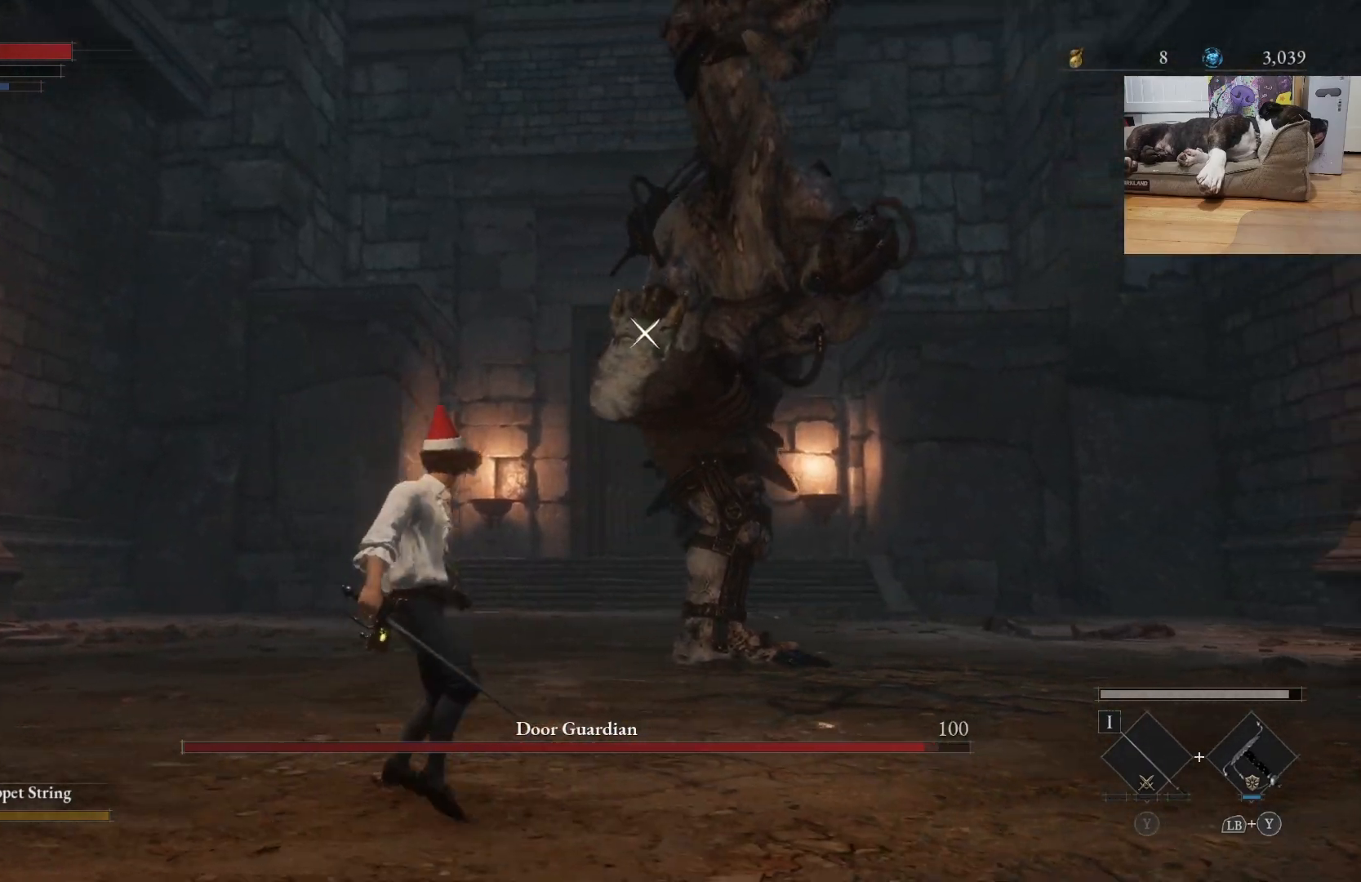
{"buttons": [], "left_stick": "up-left", "right_stick": "center", "events": [[100, "left_stick", "up-left"]]}
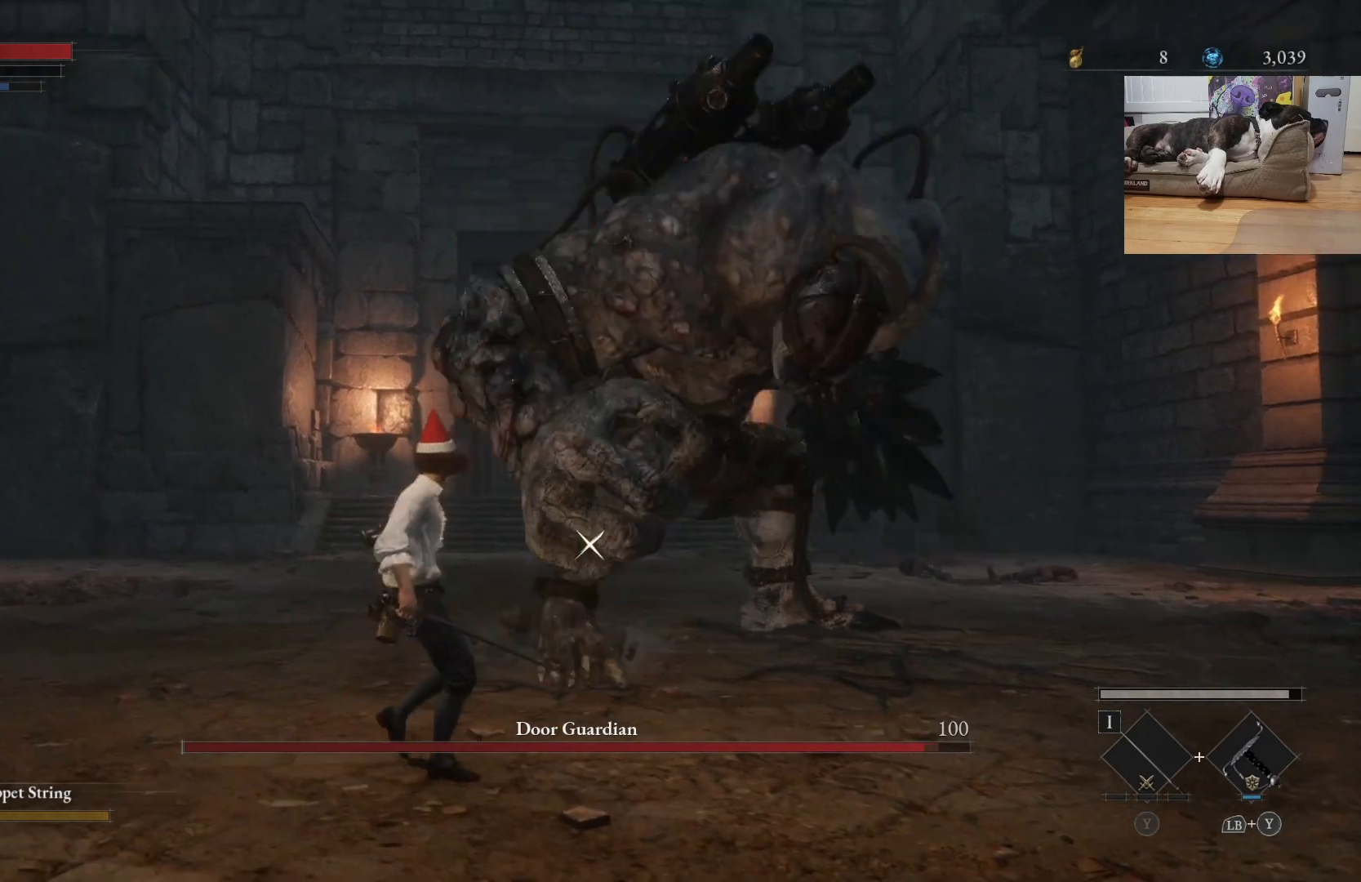
{"buttons": ["R1"], "left_stick": "up", "right_stick": "center", "events": [[133, "left_stick", "up"], [400, "R1", "down"]]}
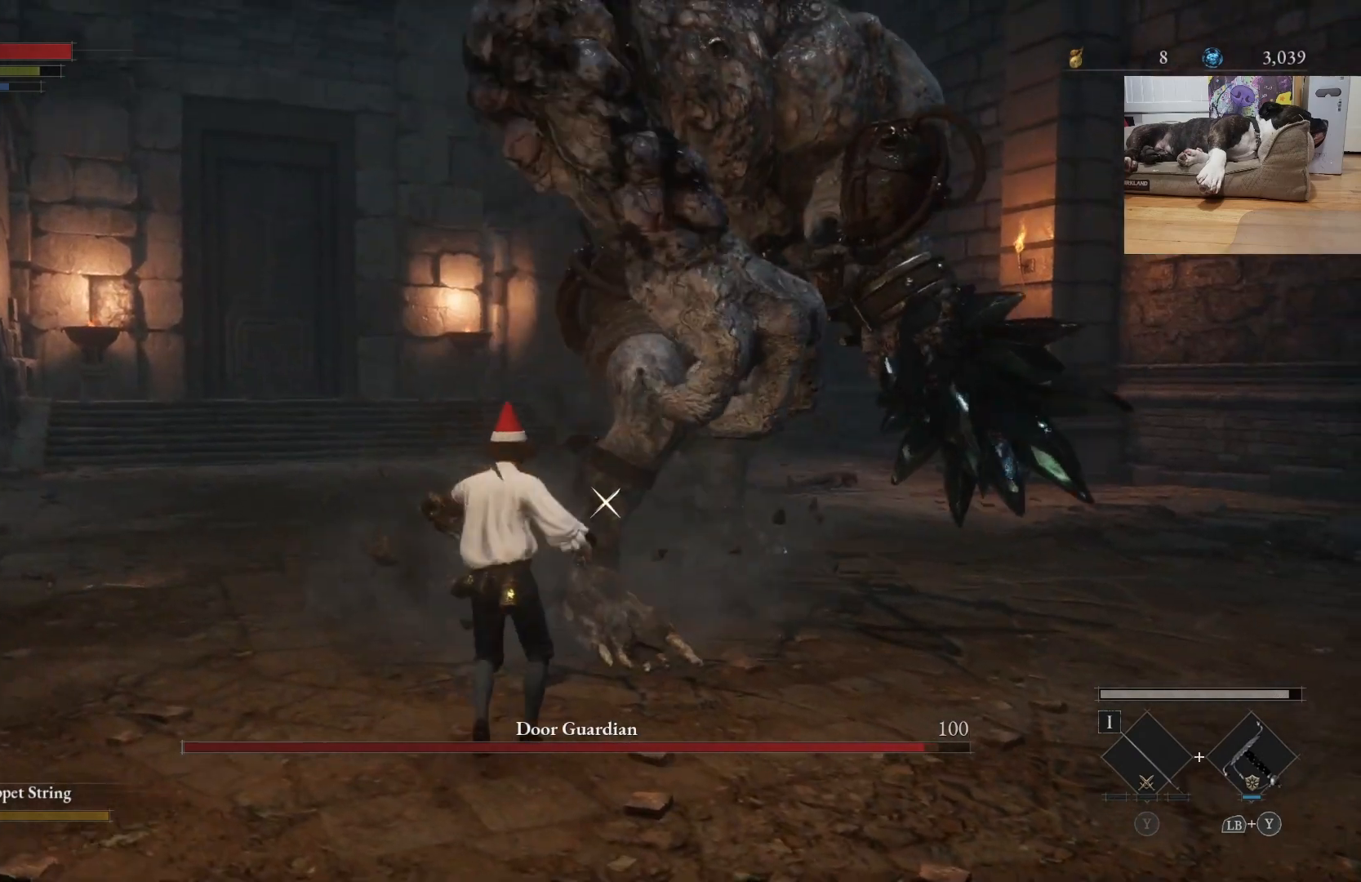
{"buttons": [], "left_stick": "up-right", "right_stick": "center", "events": [[33, "R1", "up"], [167, "left_stick", "up-right"], [300, "R1", "down"], [433, "R1", "up"]]}
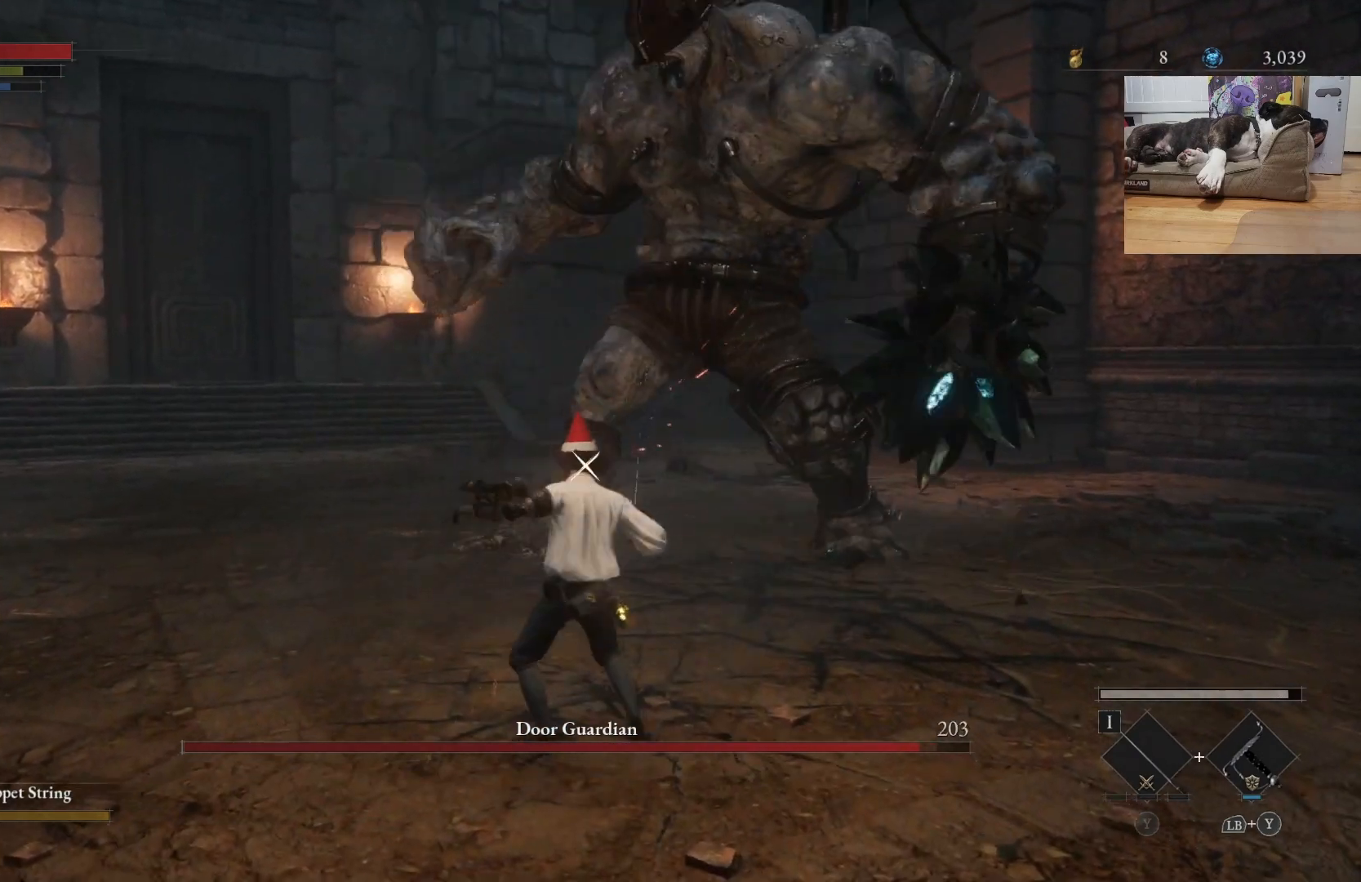
{"buttons": ["B"], "left_stick": "up", "right_stick": "center", "events": [[133, "left_stick", "center"], [400, "left_stick", "up"], [433, "B", "down"]]}
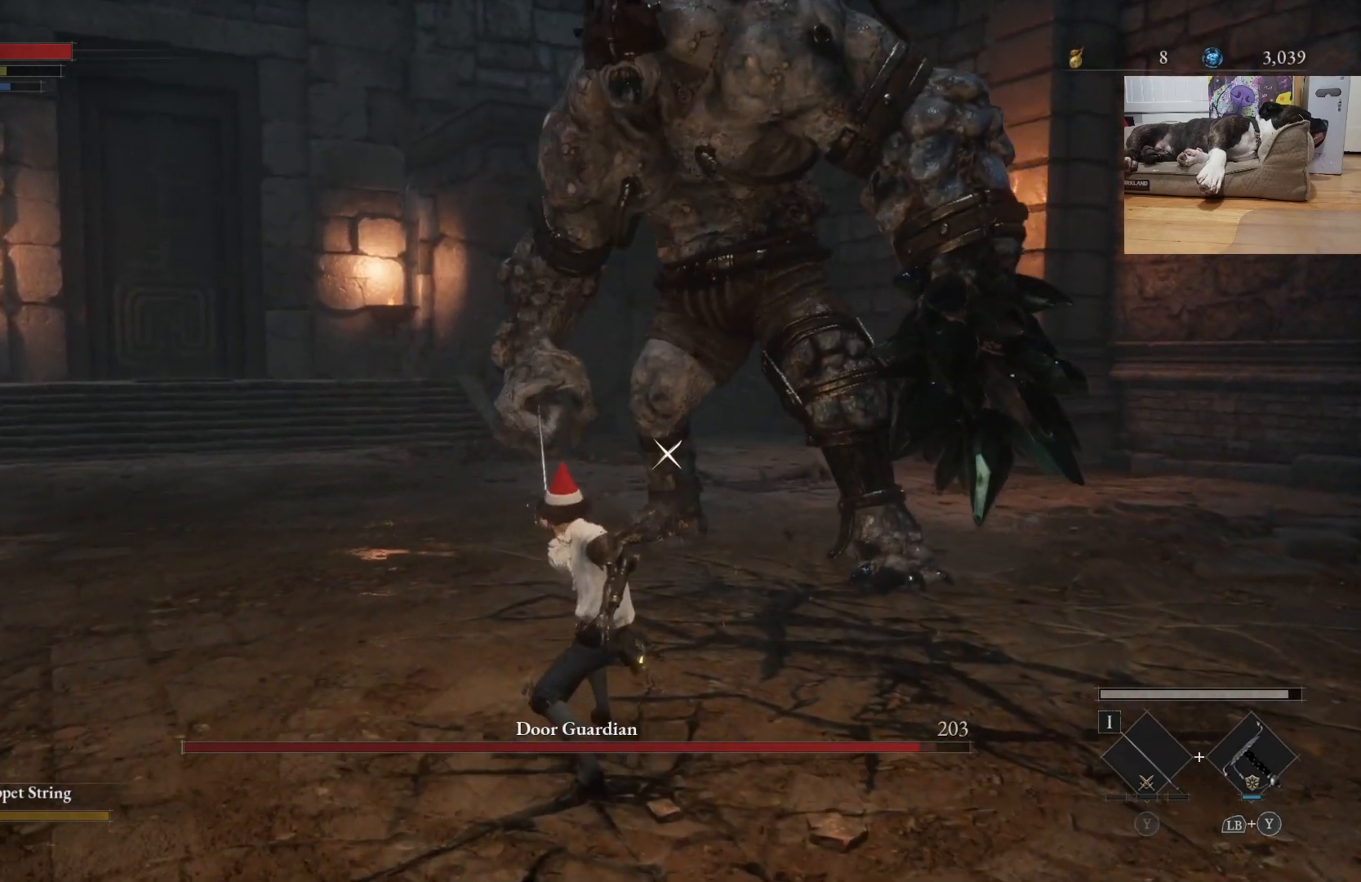
{"buttons": ["B"], "left_stick": "down-left", "right_stick": "center", "events": [[167, "left_stick", "down-left"]]}